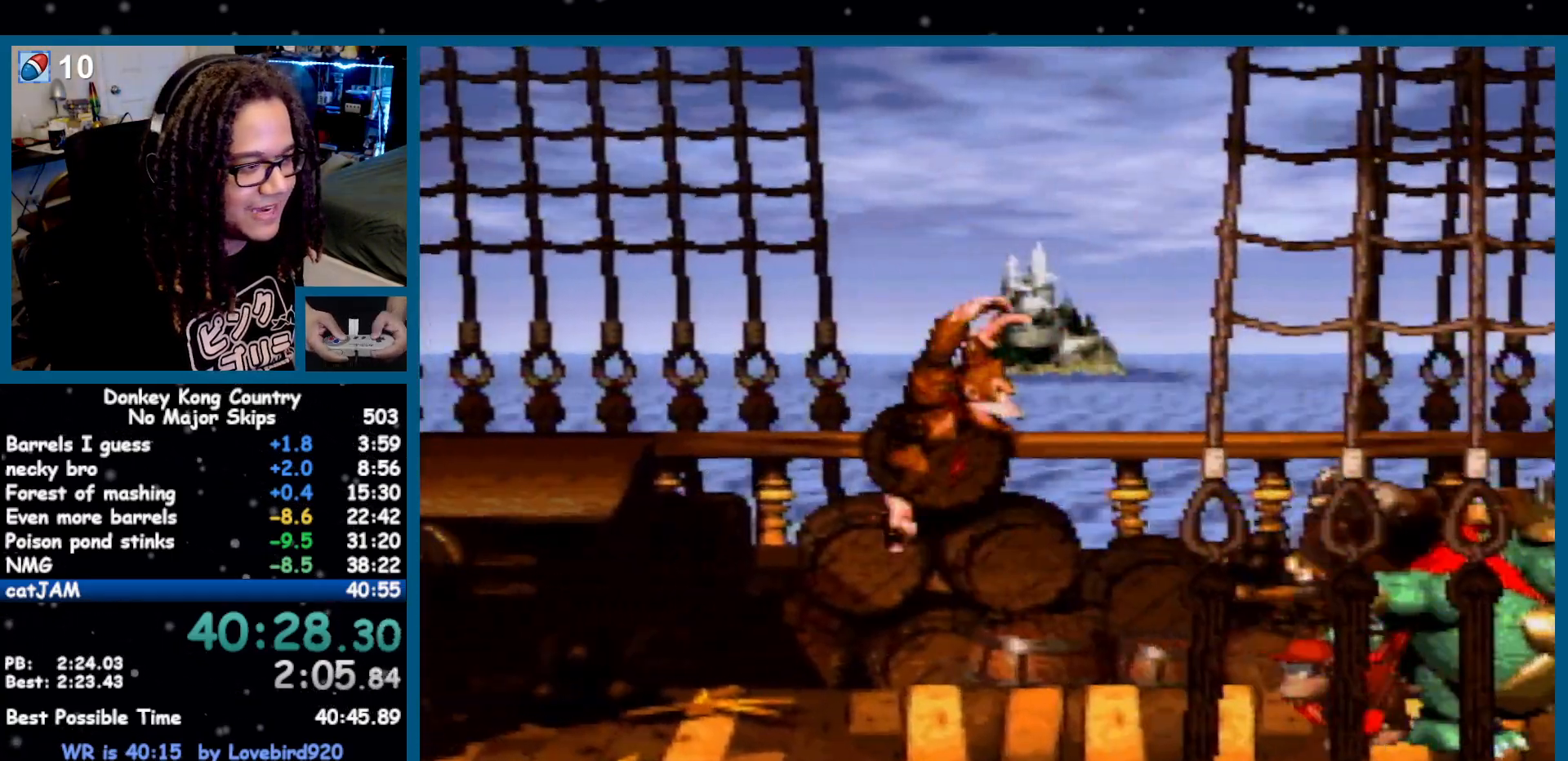
Gameplay with a controller (Nintendo layout); each line is a JSON object with the inputs held at the frame after it (dt_ms = milliseconds from this image to that frame). "events" lists button and stick changes between this image and that frame as [ms after this image, input, new state], when the widget could be followed in between. Not read: L1 L3 R1 R3.
{"dt_ms": 1000, "buttons": ["Y", "DPAD_RIGHT"]}
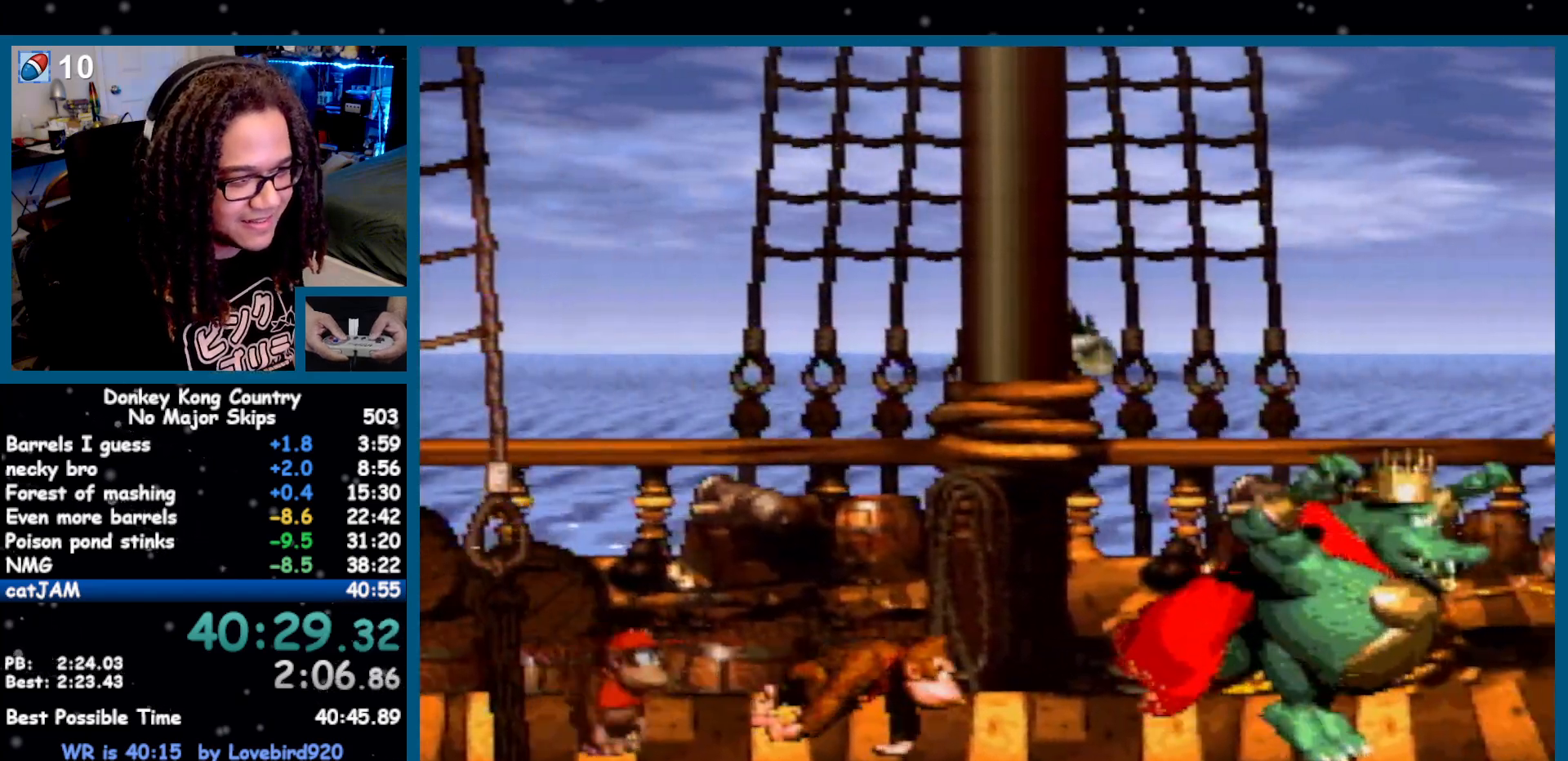
{"dt_ms": 500, "buttons": ["Y", "DPAD_RIGHT"], "events": [[417, "DPAD_RIGHT", "up"], [467, "DPAD_RIGHT", "down"]]}
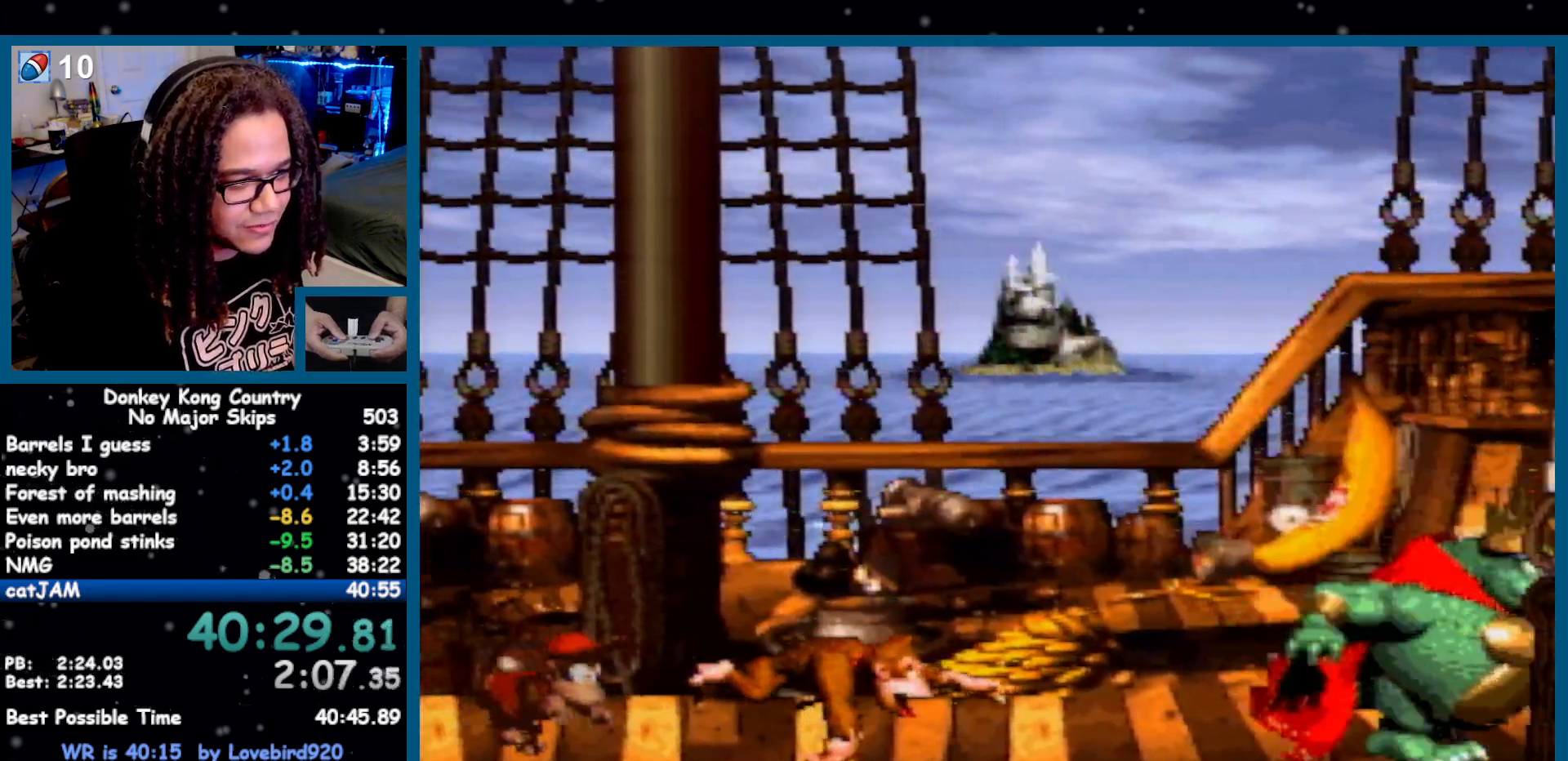
{"dt_ms": 500, "buttons": ["Y", "DPAD_RIGHT"], "events": [[133, "DPAD_RIGHT", "up"], [183, "DPAD_RIGHT", "down"], [350, "DPAD_RIGHT", "up"], [500, "DPAD_RIGHT", "down"]]}
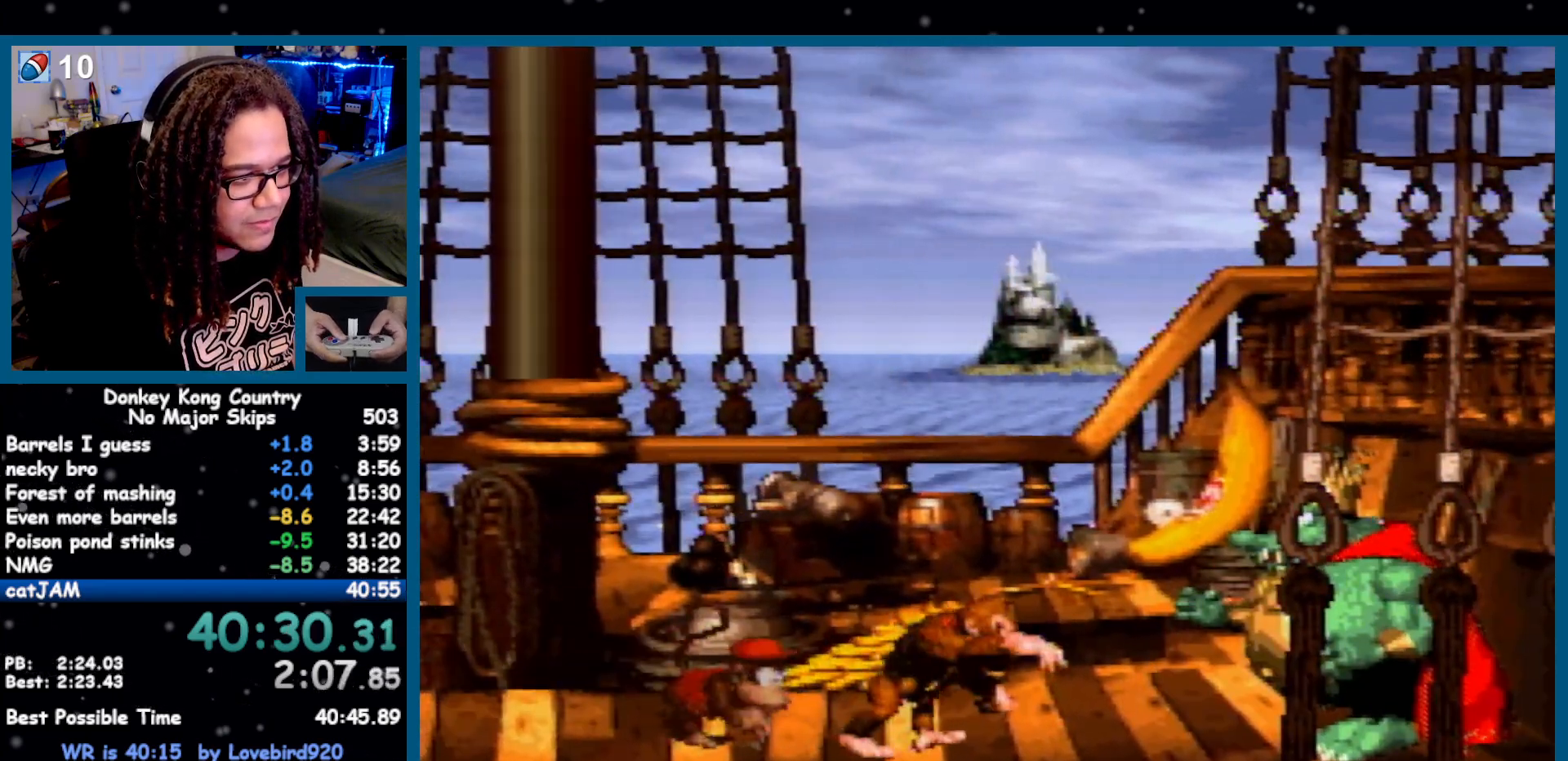
{"dt_ms": 500, "buttons": ["Y", "DPAD_LEFT"], "events": [[67, "B", "down"], [217, "B", "up"], [400, "DPAD_RIGHT", "up"], [467, "DPAD_LEFT", "down"]]}
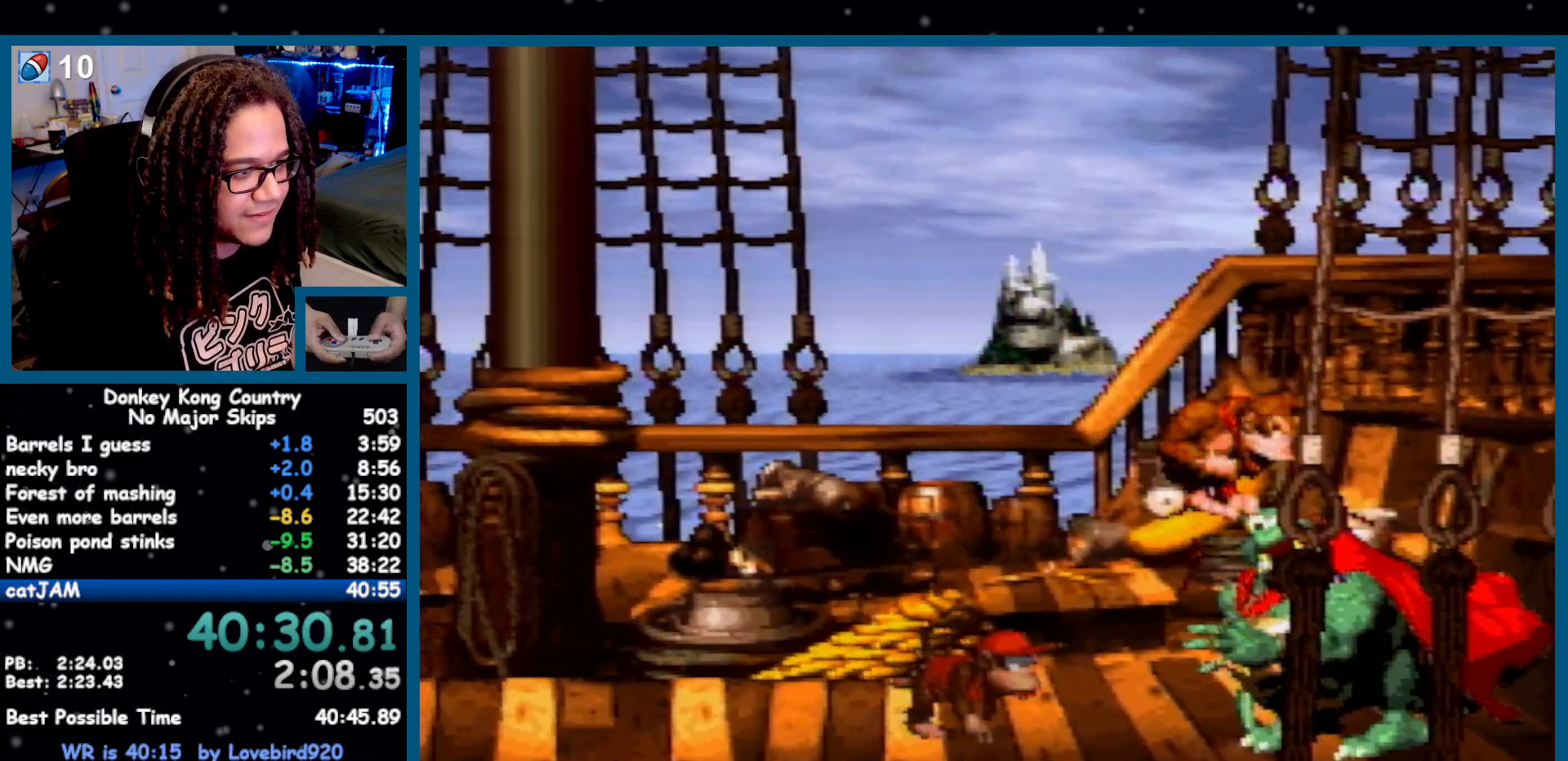
{"dt_ms": 500, "buttons": ["Y"], "events": [[317, "DPAD_LEFT", "up"]]}
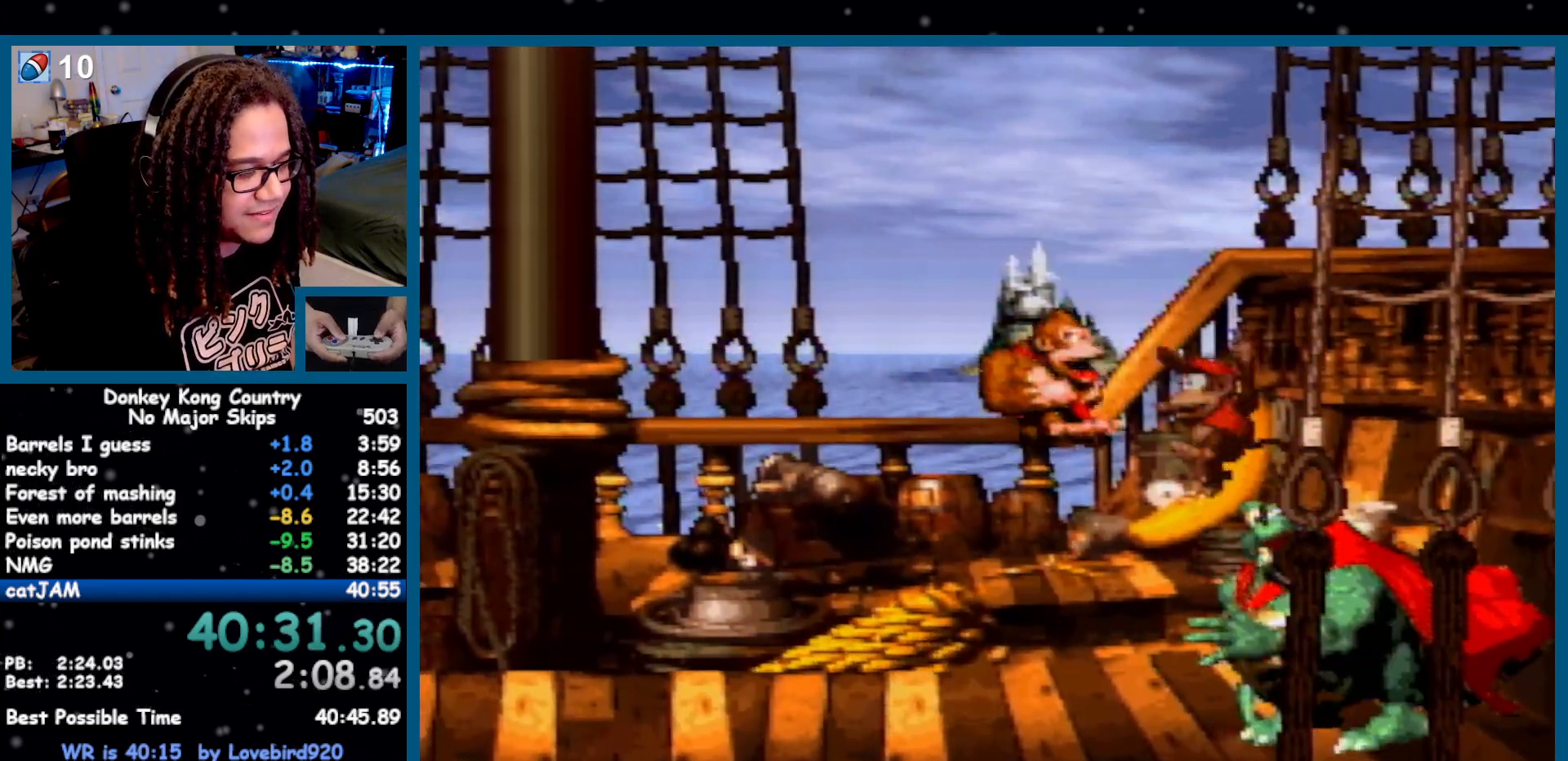
{"dt_ms": 500, "buttons": ["Y", "DPAD_DOWN"], "events": [[217, "DPAD_LEFT", "down"], [283, "DPAD_LEFT", "up"], [417, "DPAD_DOWN", "down"]]}
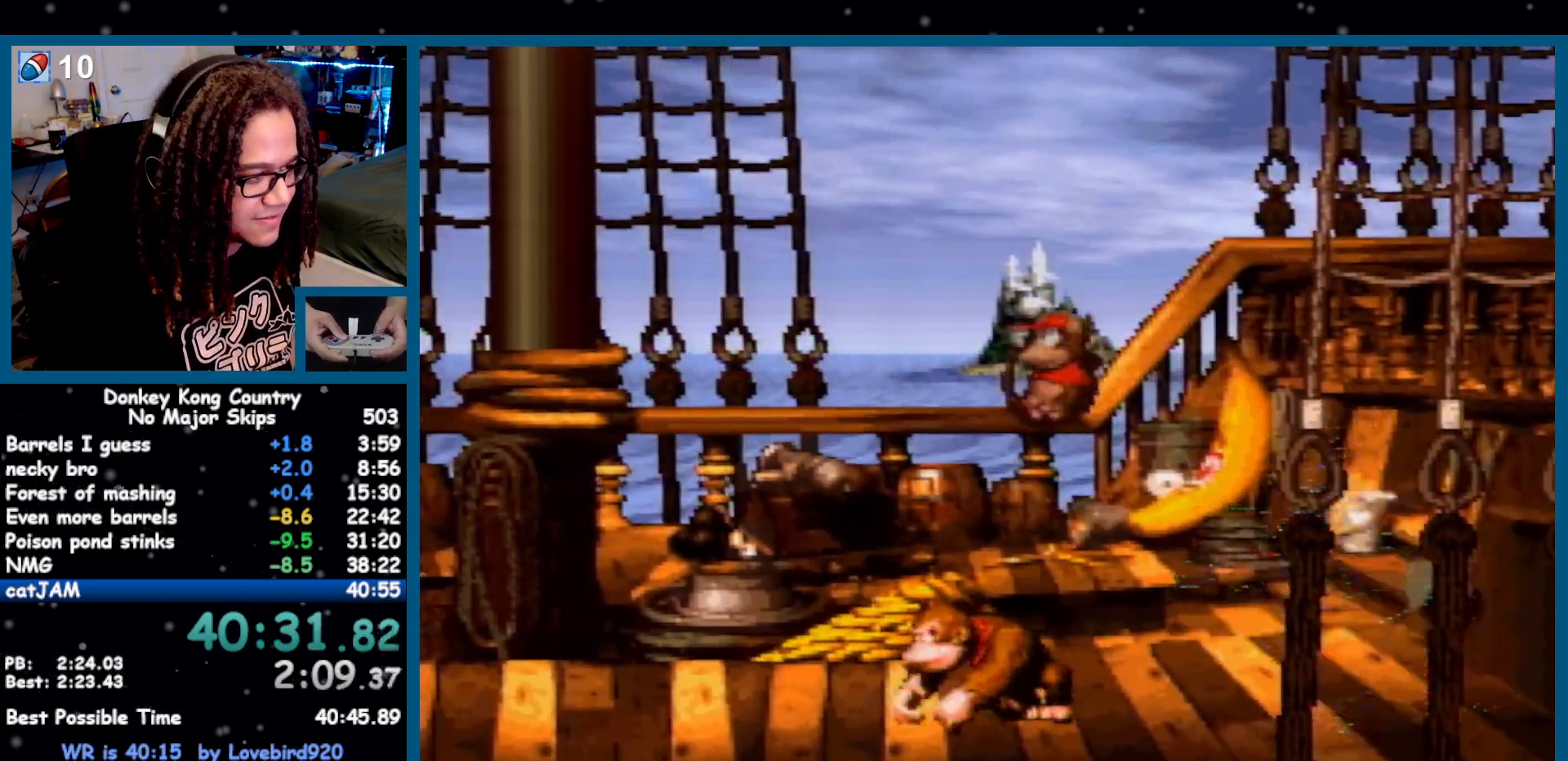
{"dt_ms": 500, "buttons": ["Y", "DPAD_DOWN"], "events": []}
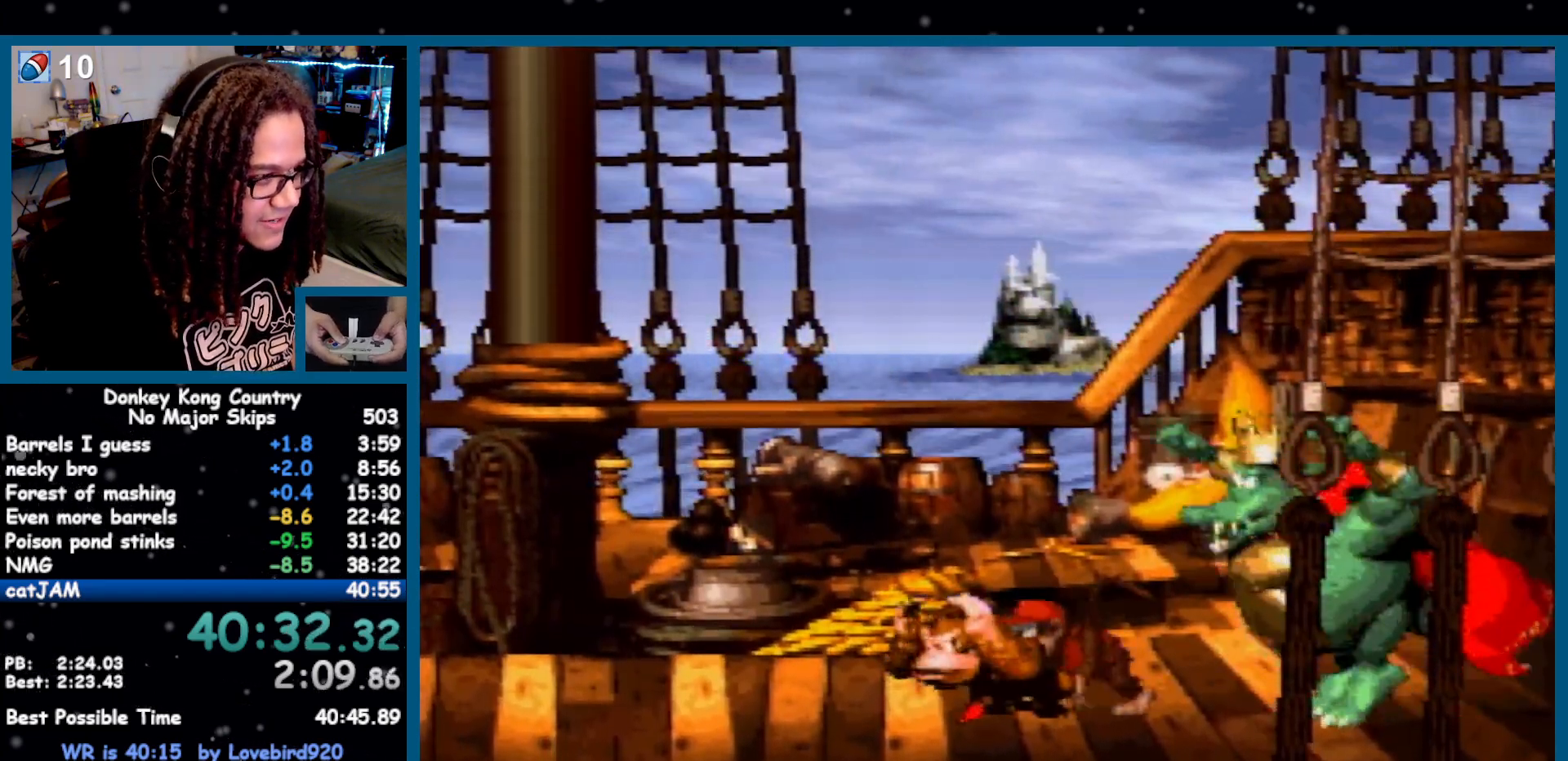
{"dt_ms": 500, "buttons": ["B", "Y", "DPAD_LEFT"], "events": [[300, "DPAD_DOWN", "up"], [350, "Y", "up"], [400, "DPAD_LEFT", "down"], [400, "Y", "down"], [467, "B", "down"]]}
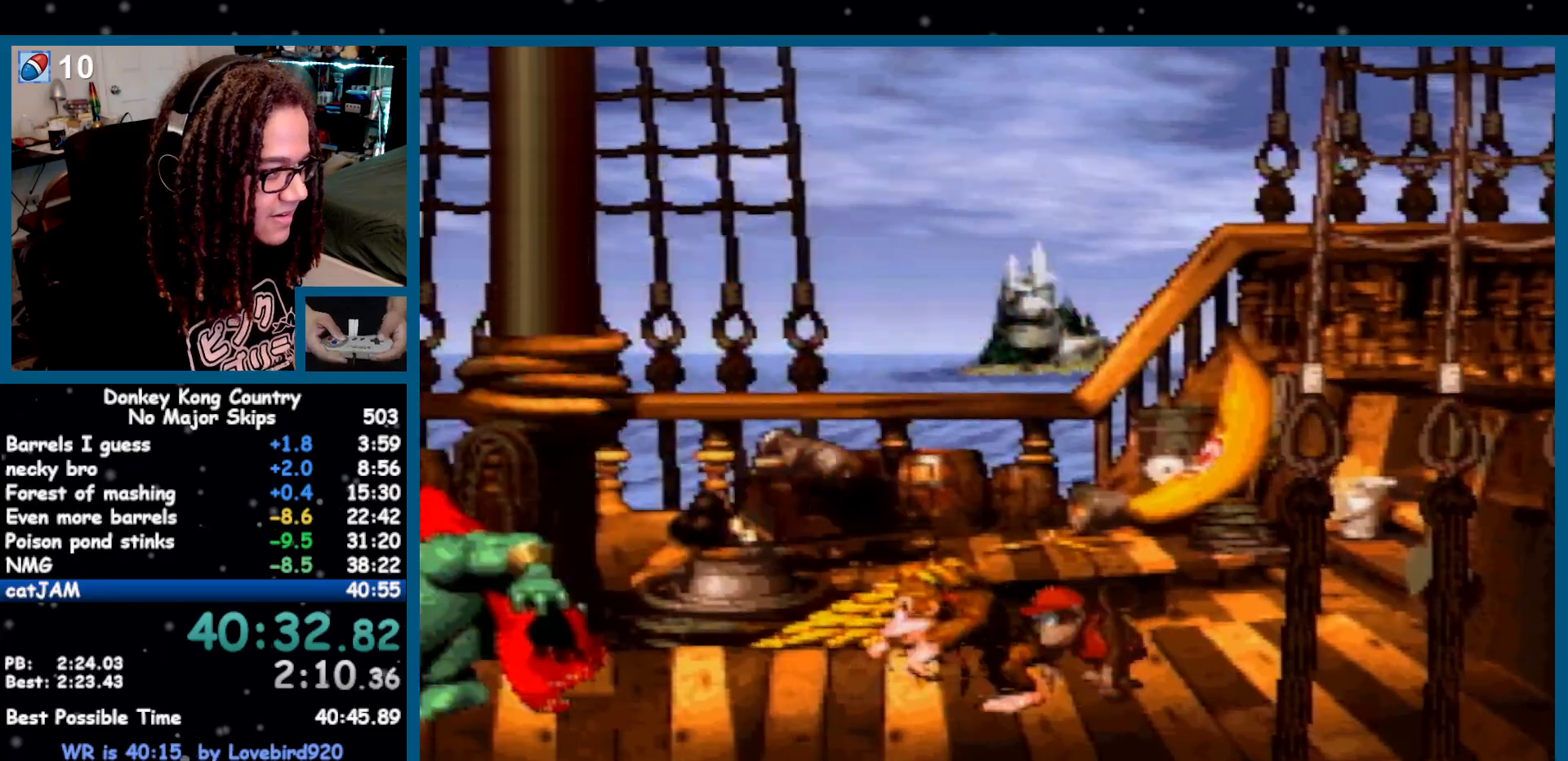
{"dt_ms": 500, "buttons": ["Y", "DPAD_LEFT"], "events": [[67, "B", "up"]]}
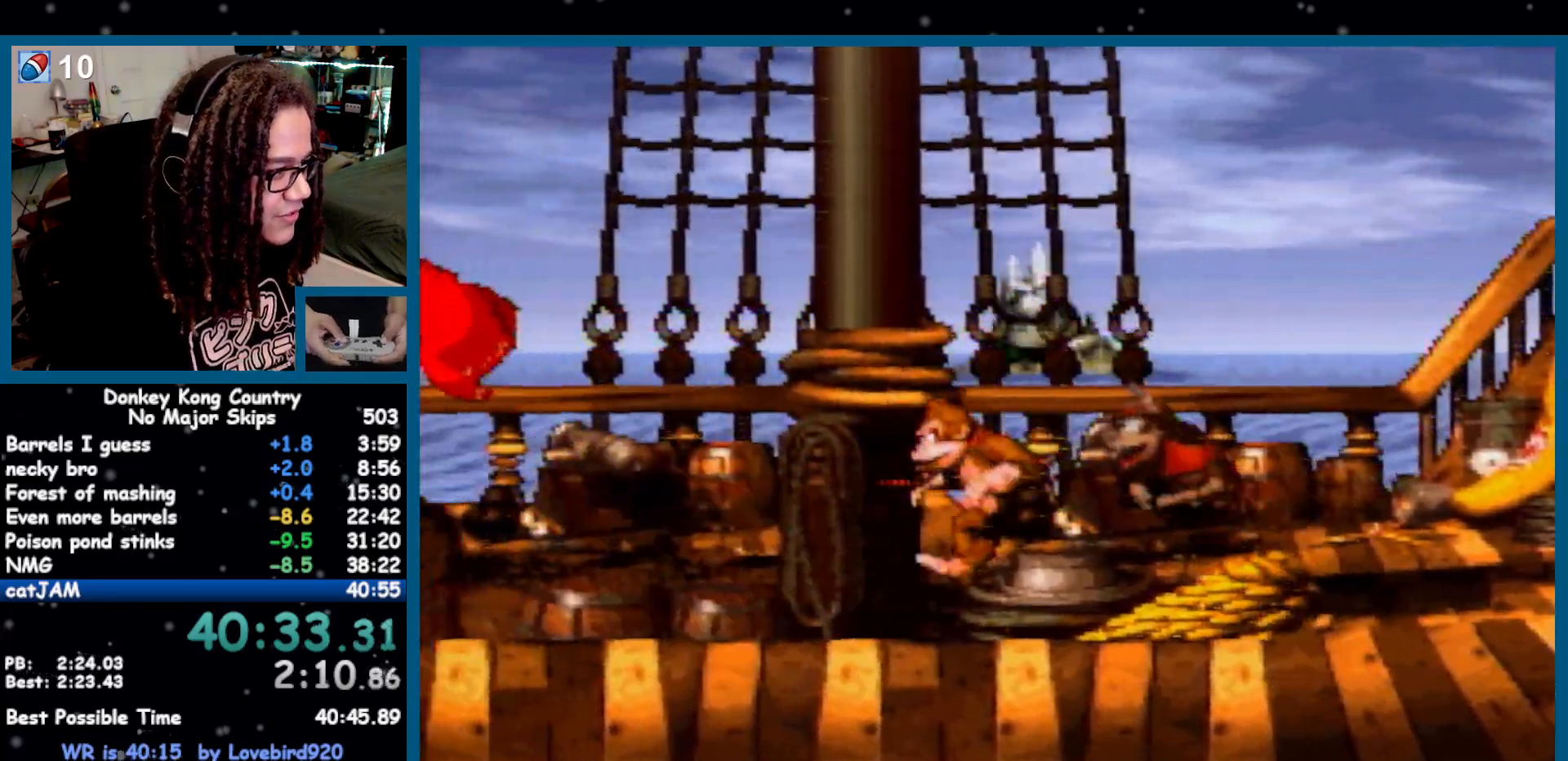
{"dt_ms": 500, "buttons": ["Y"], "events": [[433, "DPAD_LEFT", "up"]]}
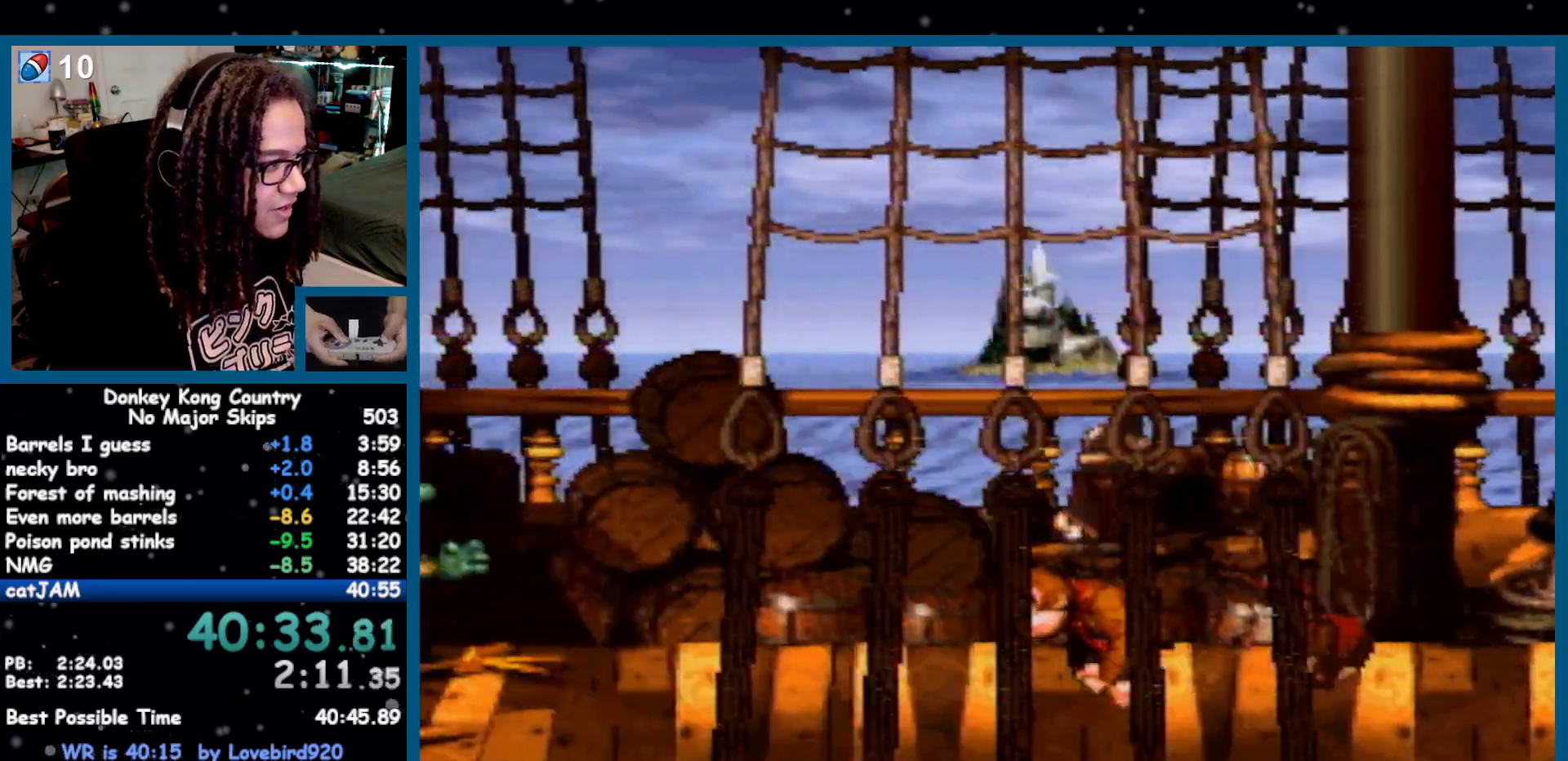
{"dt_ms": 500, "buttons": ["Y", "DPAD_LEFT"], "events": [[67, "DPAD_RIGHT", "down"], [133, "B", "down"], [217, "B", "up"], [417, "DPAD_RIGHT", "up"], [467, "DPAD_LEFT", "down"]]}
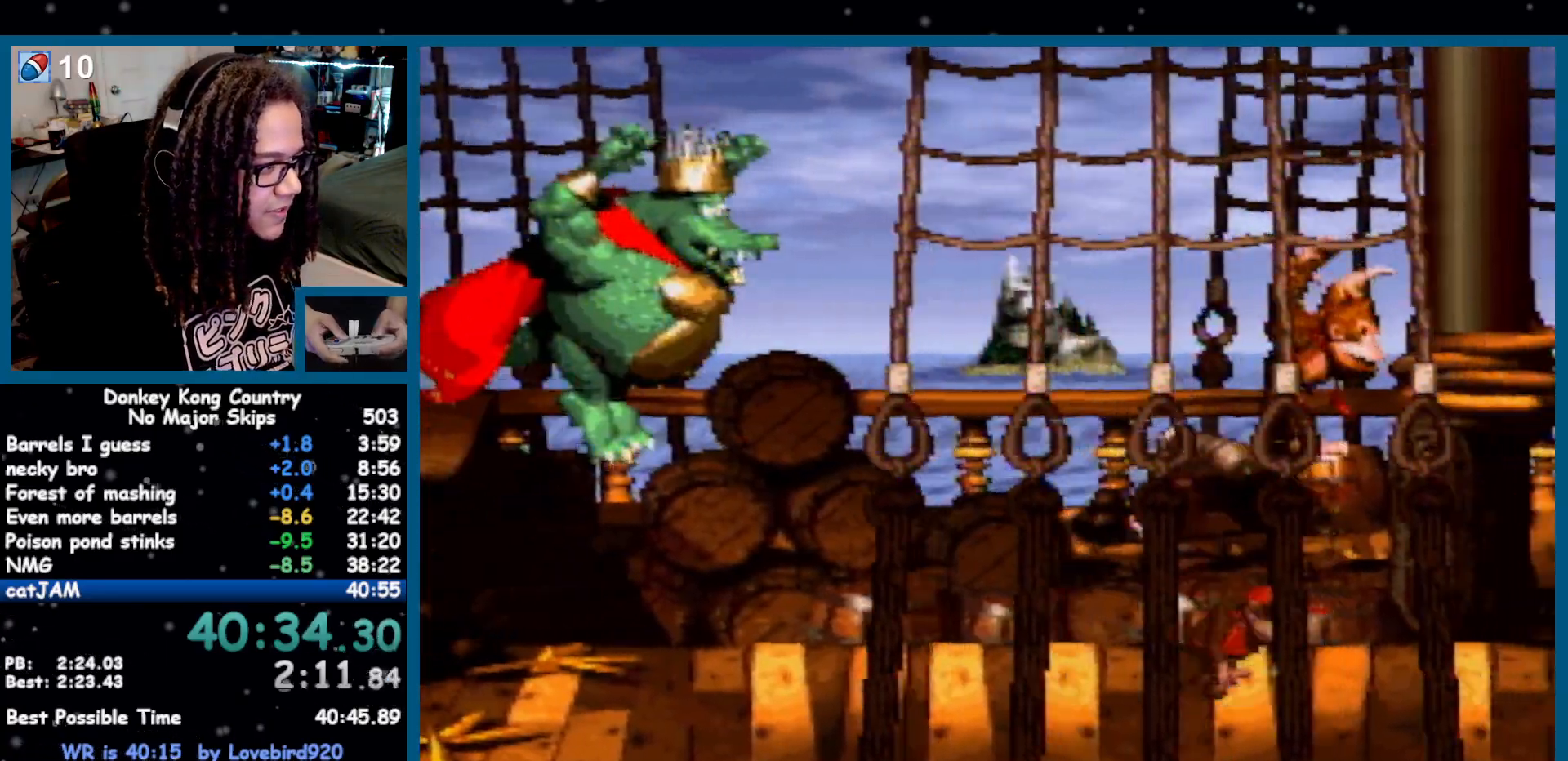
{"dt_ms": 500, "buttons": ["Y", "DPAD_LEFT"], "events": [[67, "DPAD_LEFT", "up"], [267, "DPAD_LEFT", "down"], [317, "Y", "up"], [367, "Y", "down"]]}
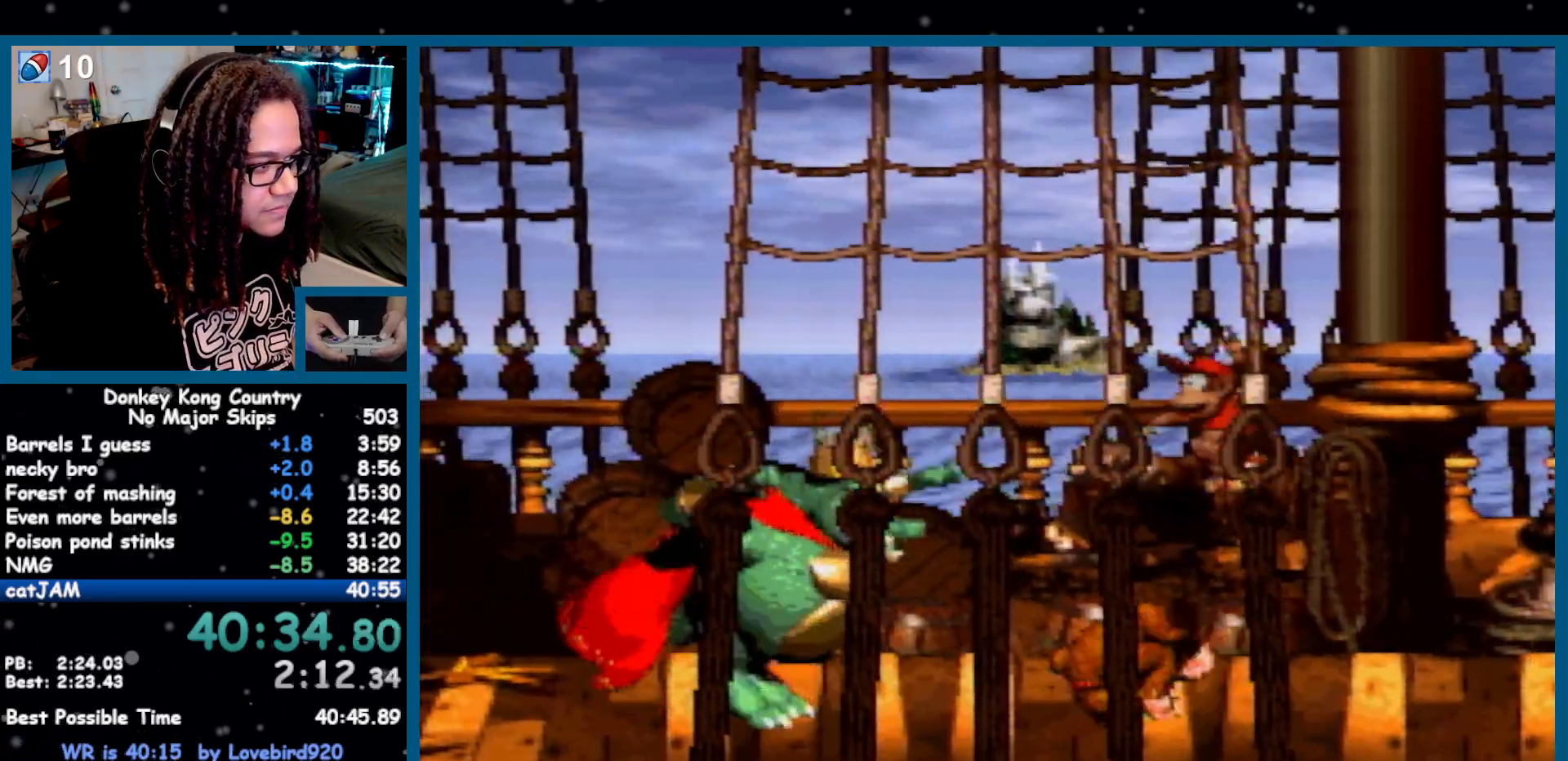
{"dt_ms": 500, "buttons": ["Y", "DPAD_RIGHT"], "events": [[250, "B", "down"], [283, "DPAD_LEFT", "up"], [317, "B", "up"], [383, "DPAD_RIGHT", "down"]]}
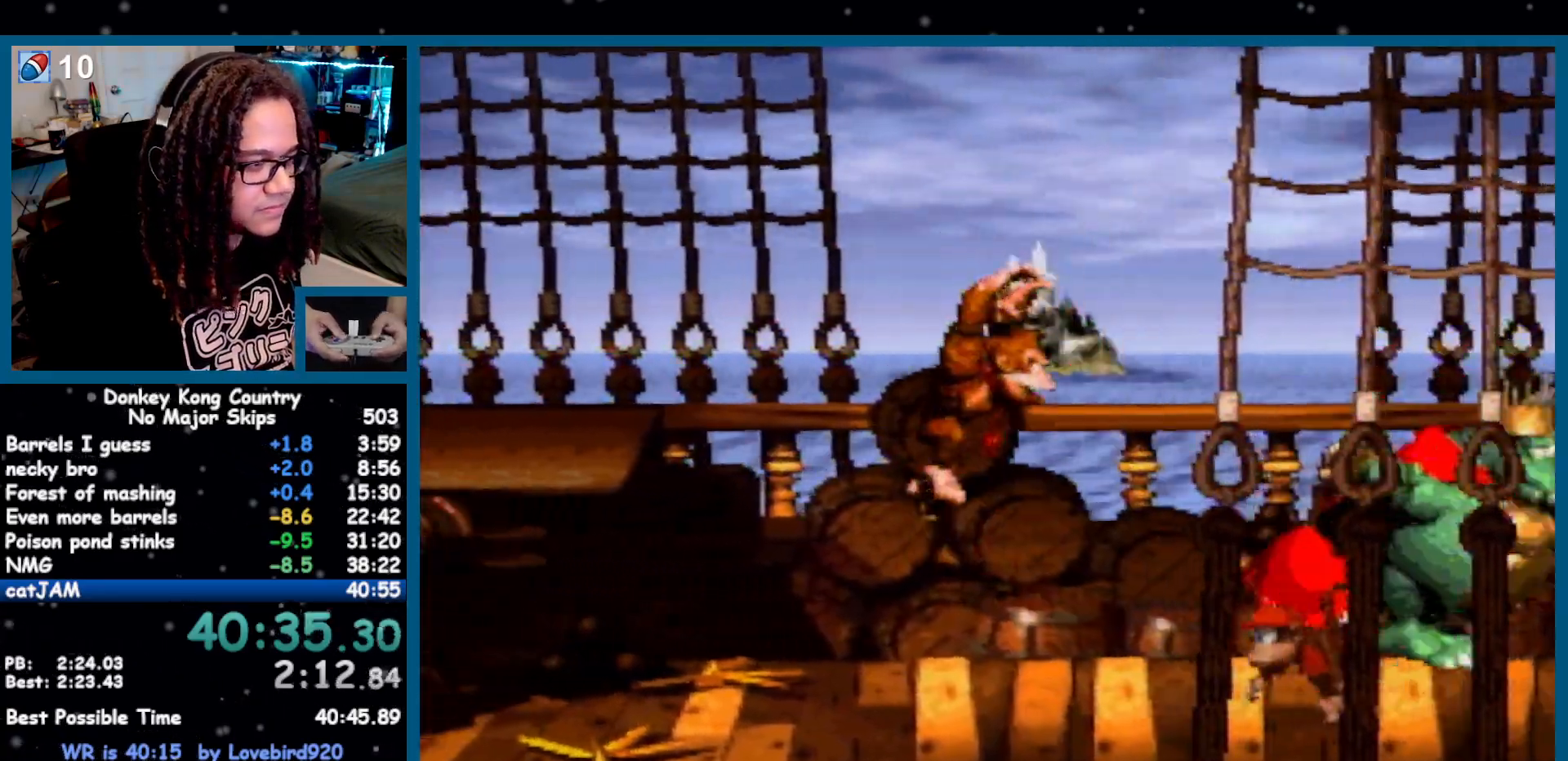
{"dt_ms": 1000, "buttons": ["B", "Y", "DPAD_RIGHT"]}
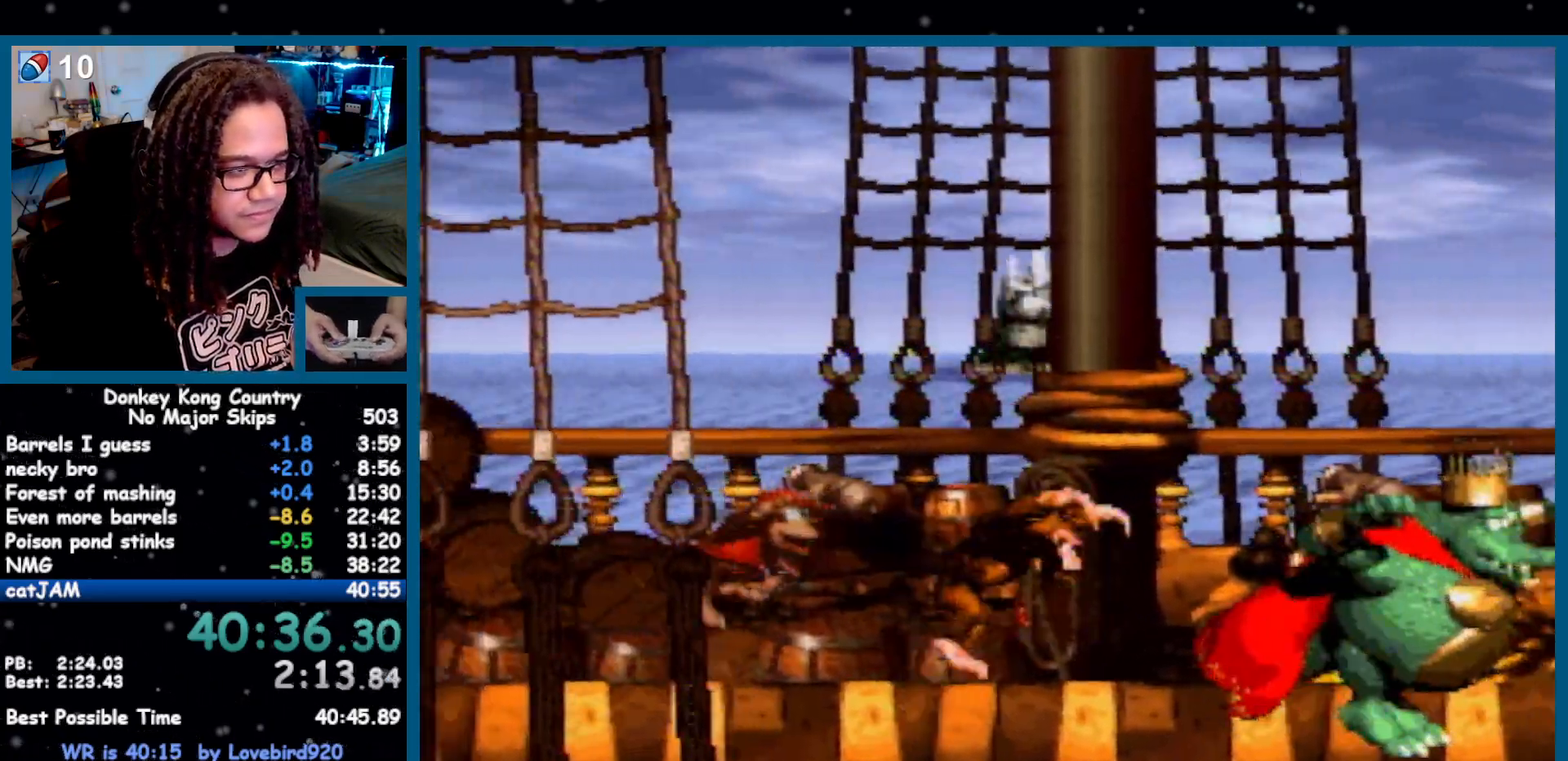
{"dt_ms": 500, "buttons": ["Y"], "events": [[100, "B", "up"], [400, "DPAD_RIGHT", "up"]]}
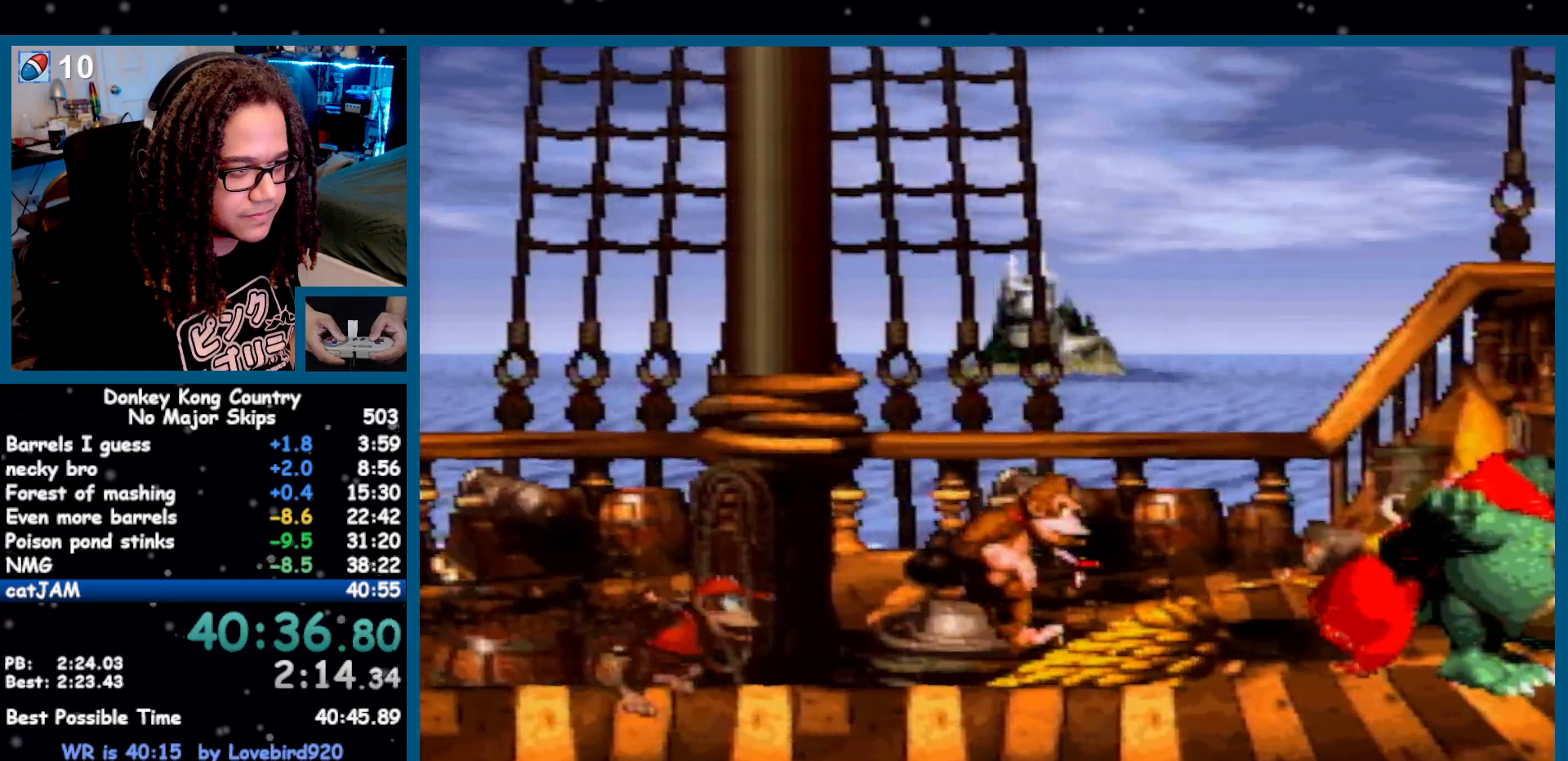
{"dt_ms": 500, "buttons": ["B", "Y", "DPAD_LEFT"], "events": [[467, "B", "down"], [500, "DPAD_LEFT", "down"]]}
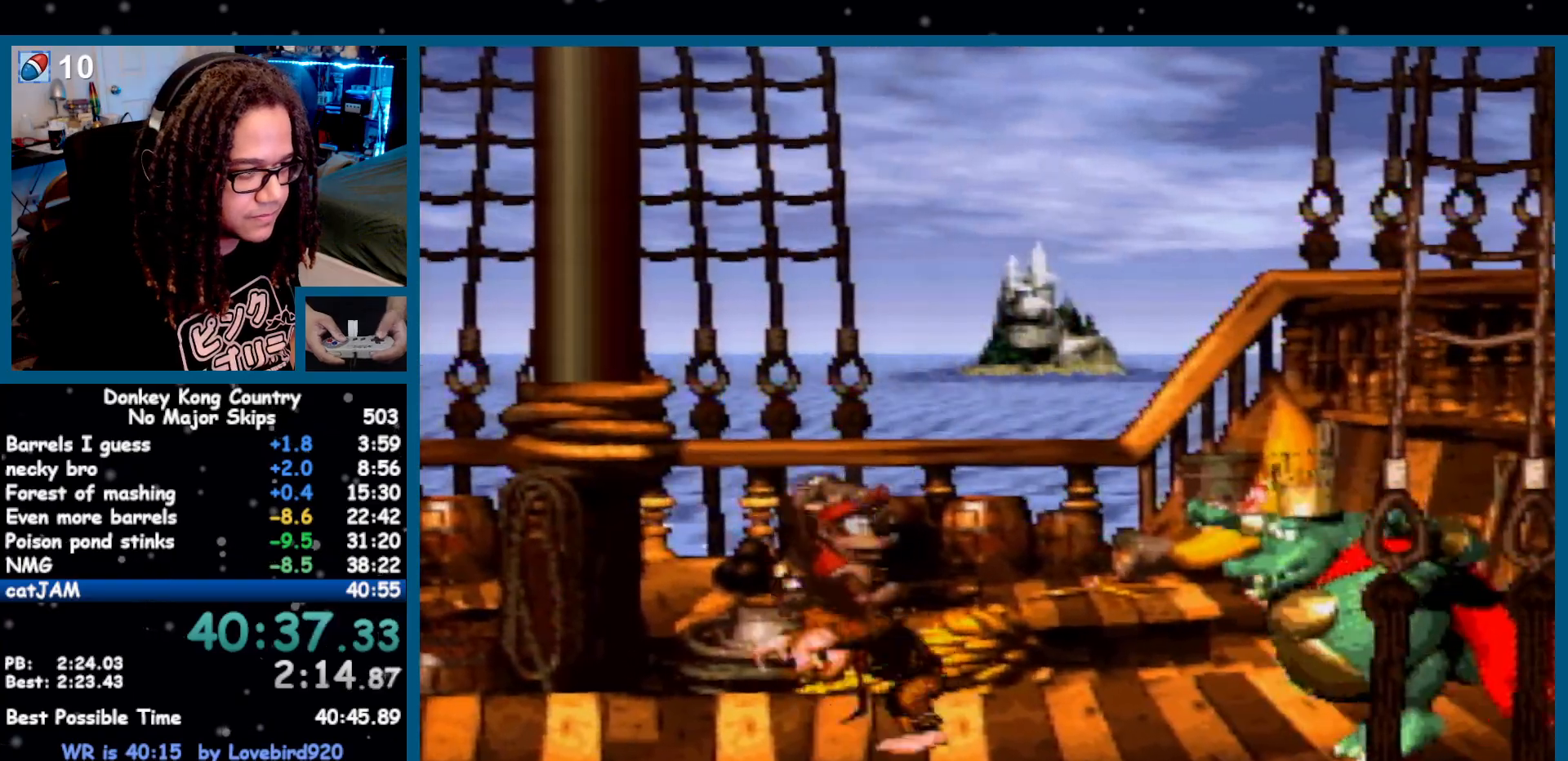
{"dt_ms": 500, "buttons": ["Y"], "events": [[183, "B", "up"], [250, "DPAD_LEFT", "up"], [350, "DPAD_RIGHT", "down"], [400, "DPAD_RIGHT", "up"]]}
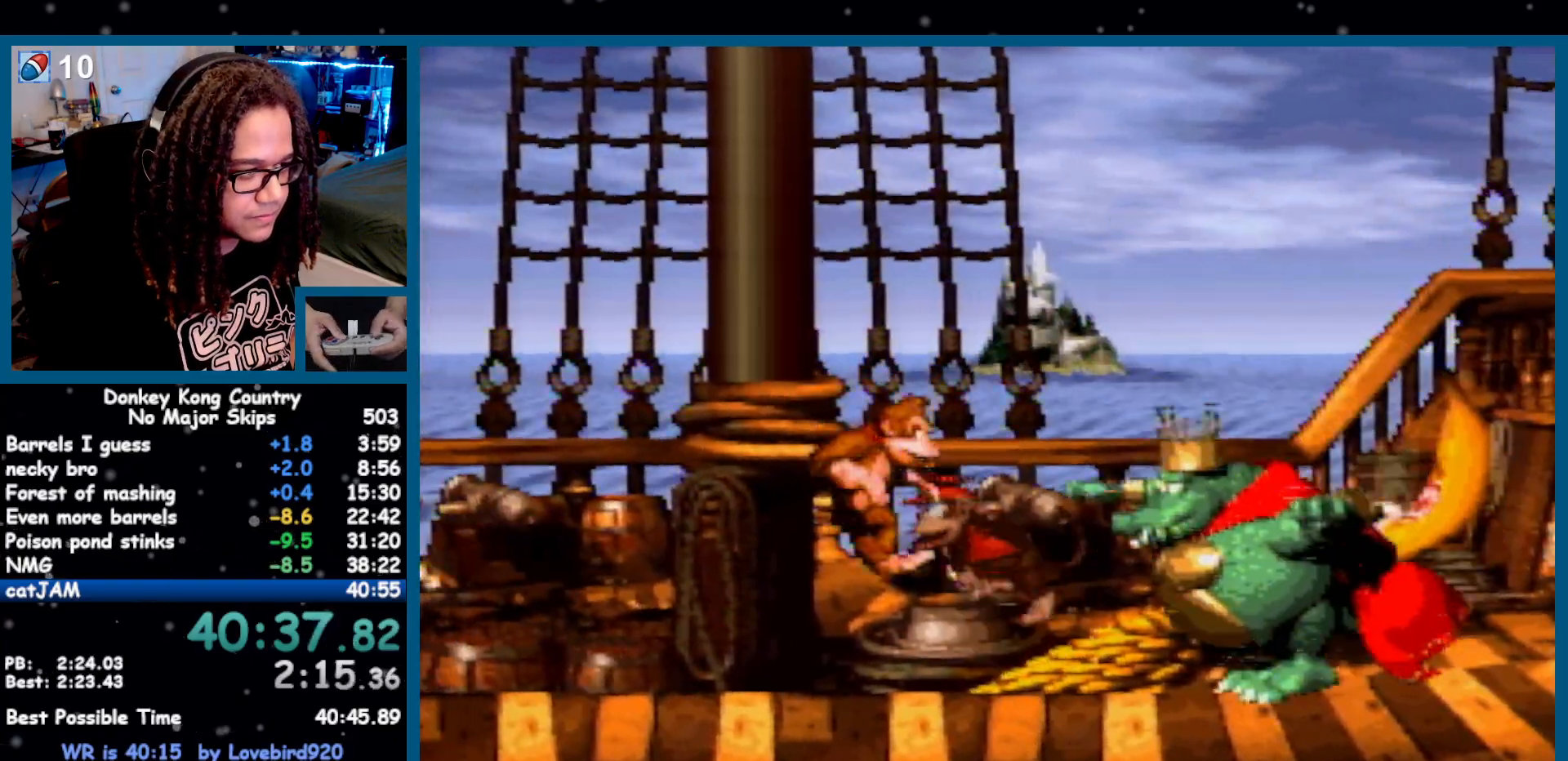
{"dt_ms": 500, "buttons": ["Y", "DPAD_RIGHT"], "events": [[100, "DPAD_RIGHT", "down"]]}
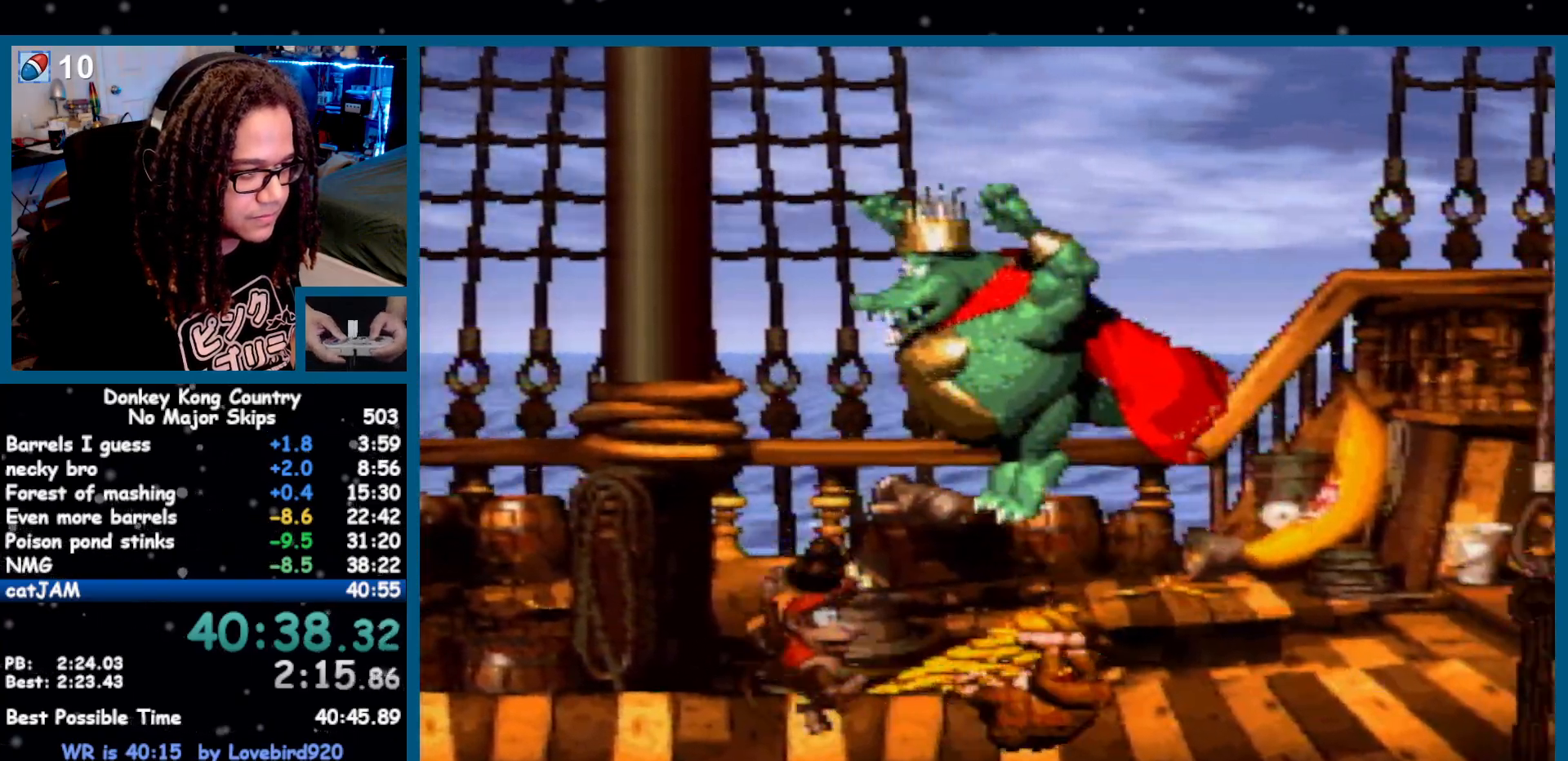
{"dt_ms": 500, "buttons": ["Y"], "events": [[100, "B", "down"], [167, "B", "up"], [200, "DPAD_RIGHT", "up"], [233, "DPAD_LEFT", "down"], [400, "DPAD_LEFT", "up"]]}
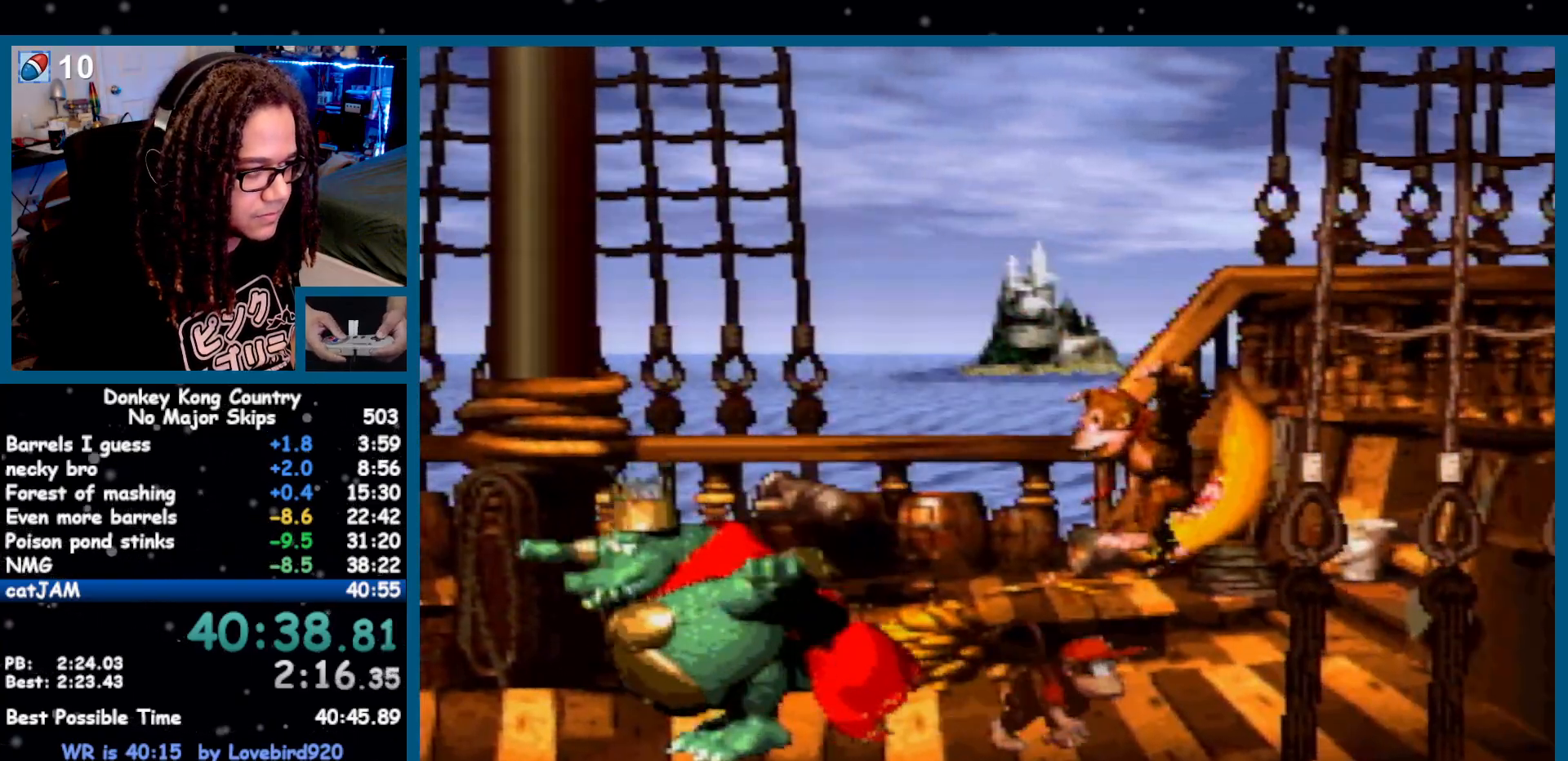
{"dt_ms": 500, "buttons": ["Y"], "events": [[67, "DPAD_LEFT", "down"], [133, "B", "down"], [217, "B", "up"], [217, "DPAD_LEFT", "up"], [283, "DPAD_LEFT", "down"], [467, "DPAD_LEFT", "up"]]}
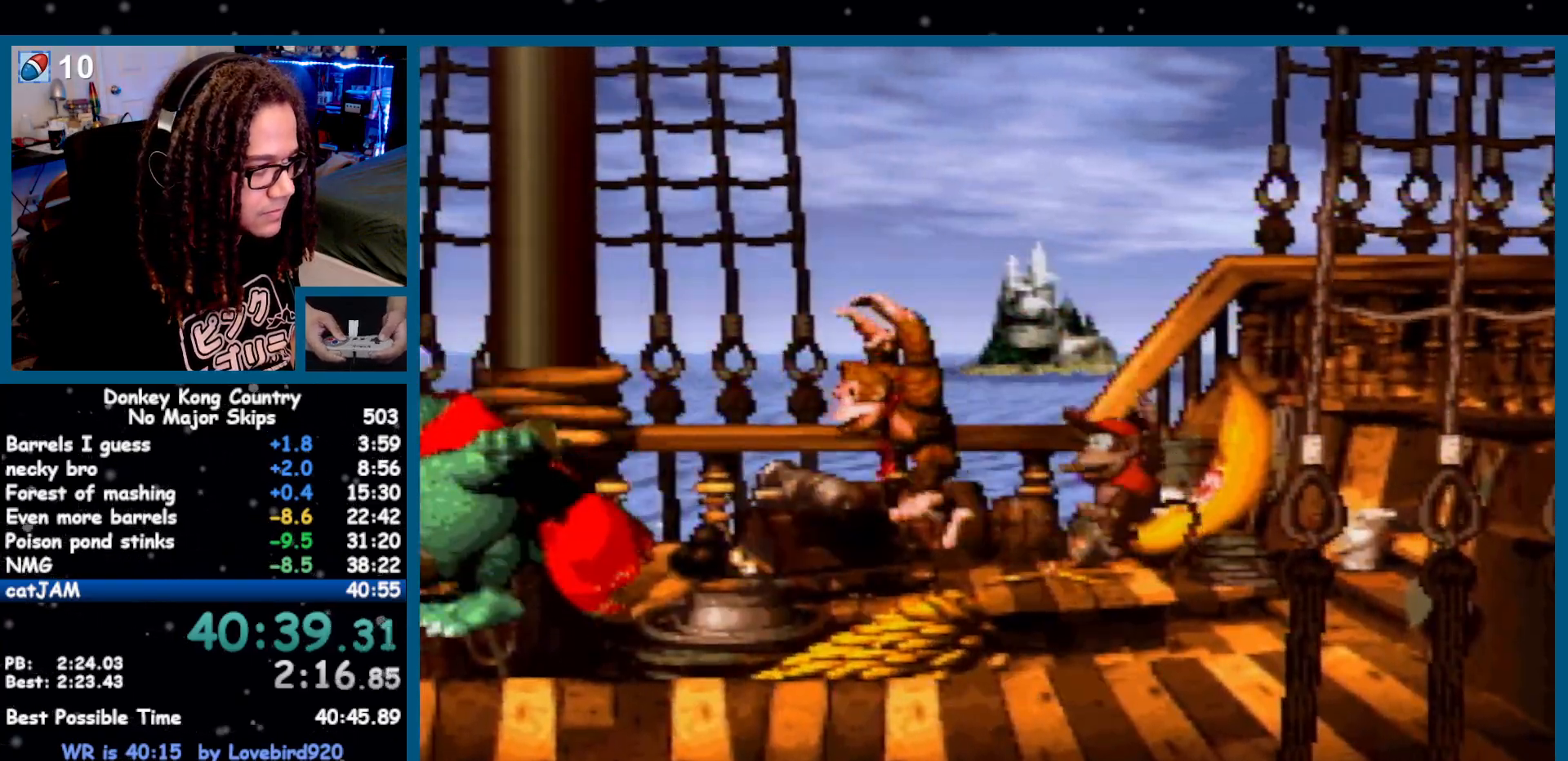
{"dt_ms": 500, "buttons": ["Y", "DPAD_LEFT"], "events": [[283, "B", "down"], [283, "DPAD_LEFT", "down"], [450, "B", "up"]]}
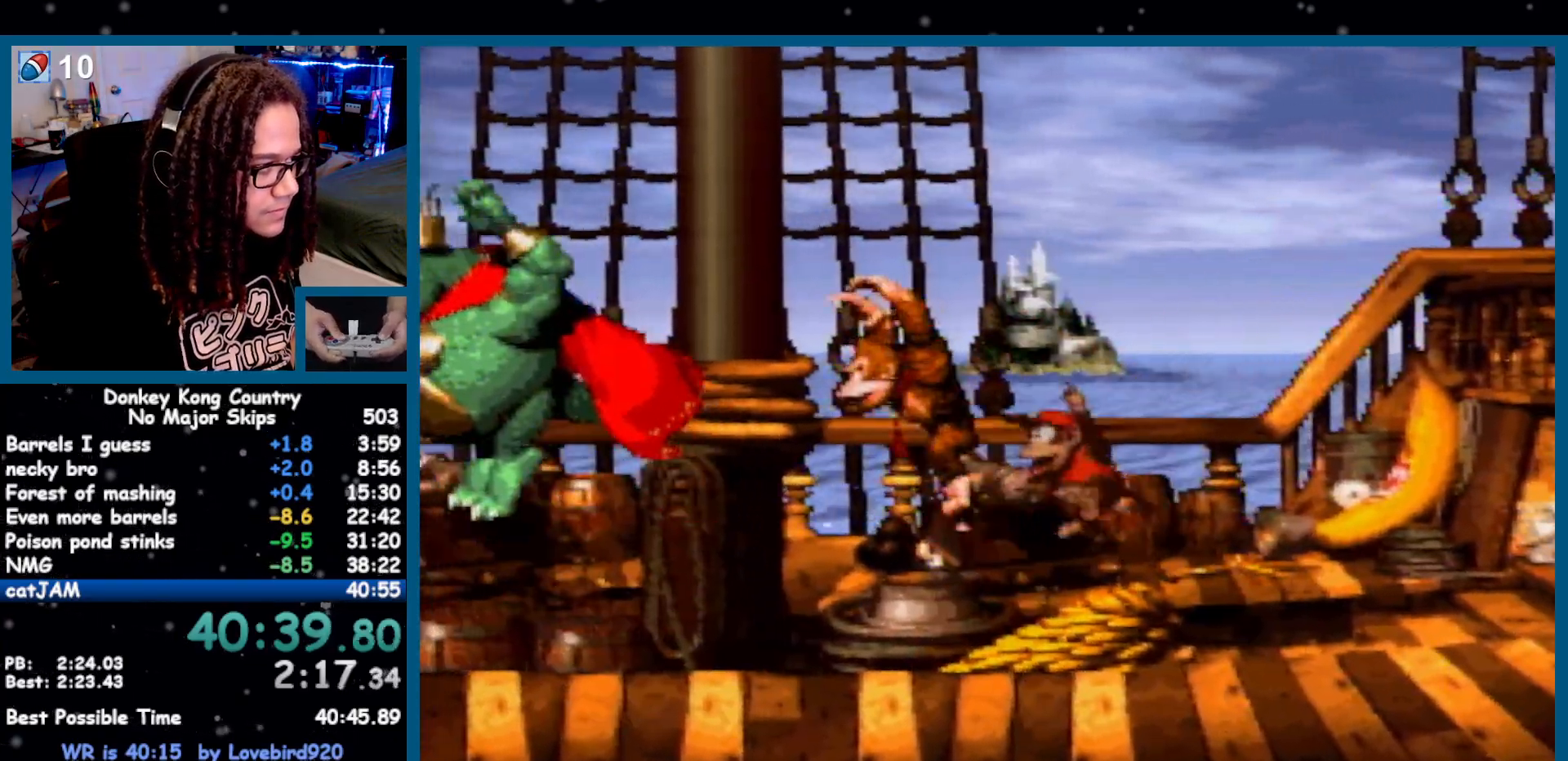
{"dt_ms": 500, "buttons": ["B", "Y", "DPAD_LEFT"], "events": [[150, "DPAD_LEFT", "up"], [450, "DPAD_LEFT", "down"], [467, "B", "down"]]}
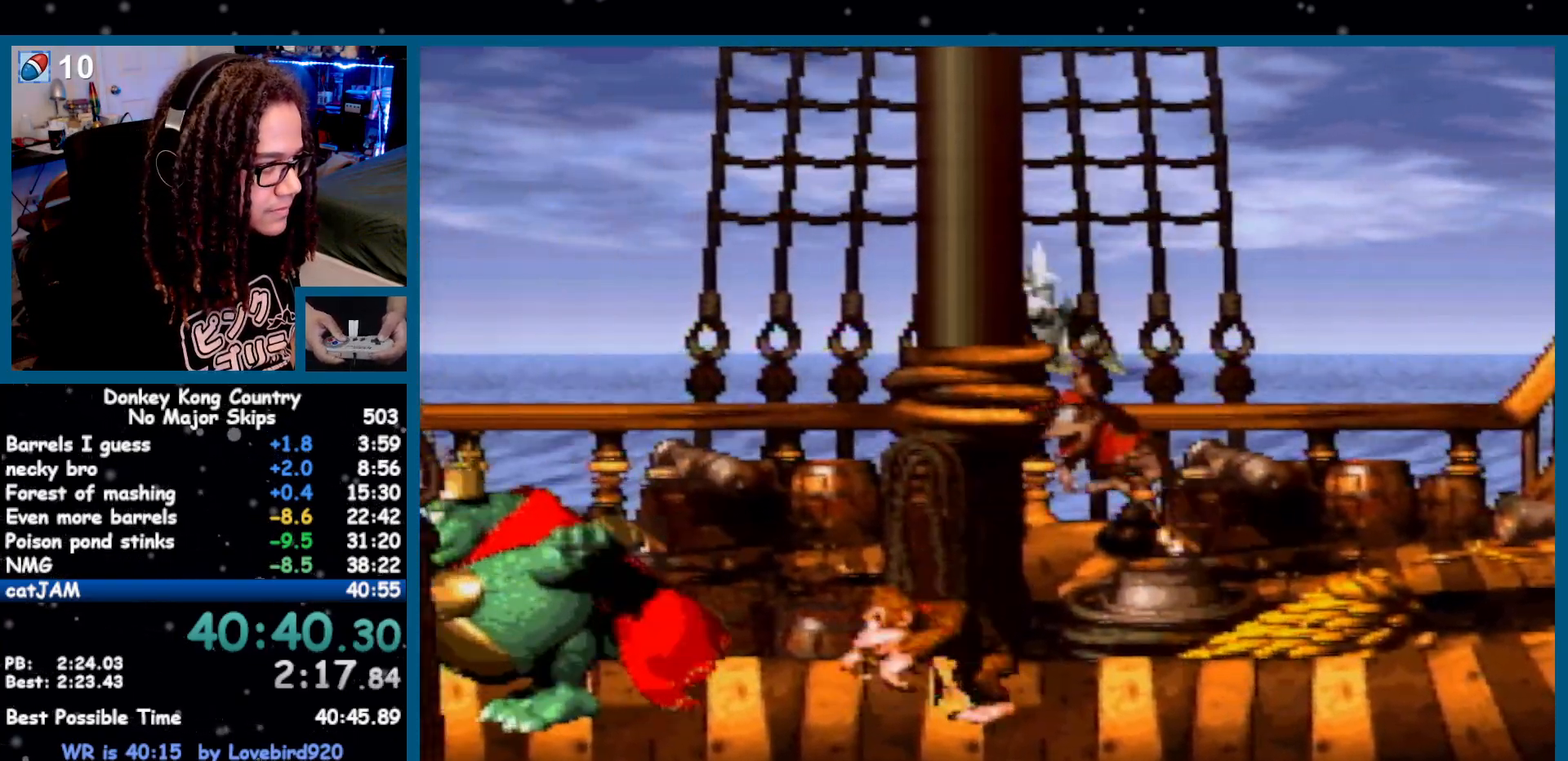
{"dt_ms": 500, "buttons": ["Y"], "events": [[217, "B", "up"], [367, "DPAD_LEFT", "up"]]}
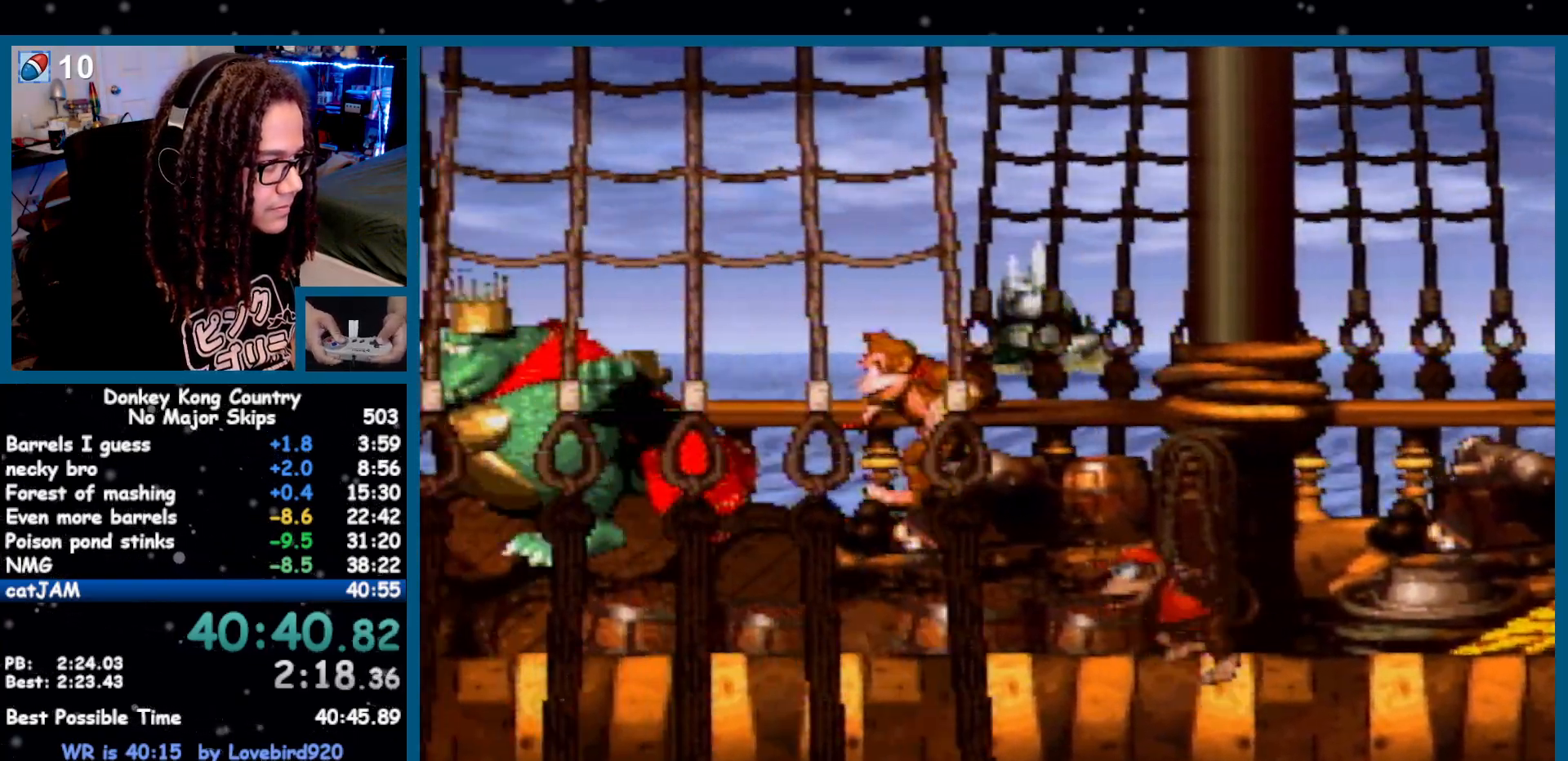
{"dt_ms": 500, "buttons": ["Y", "DPAD_LEFT"], "events": [[233, "B", "down"], [250, "DPAD_LEFT", "down"], [500, "B", "up"]]}
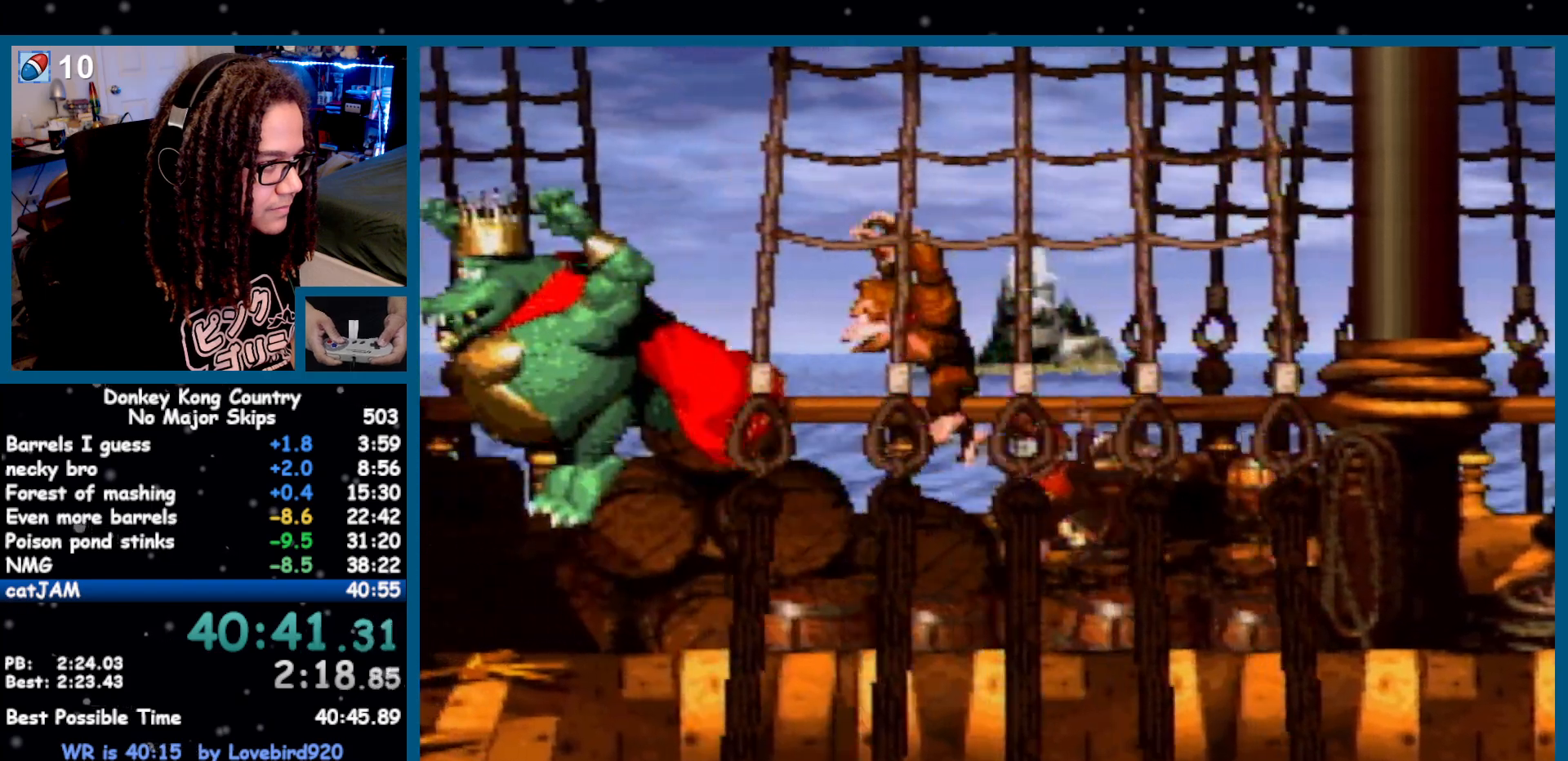
{"dt_ms": 500, "buttons": ["Y"], "events": [[250, "DPAD_LEFT", "up"]]}
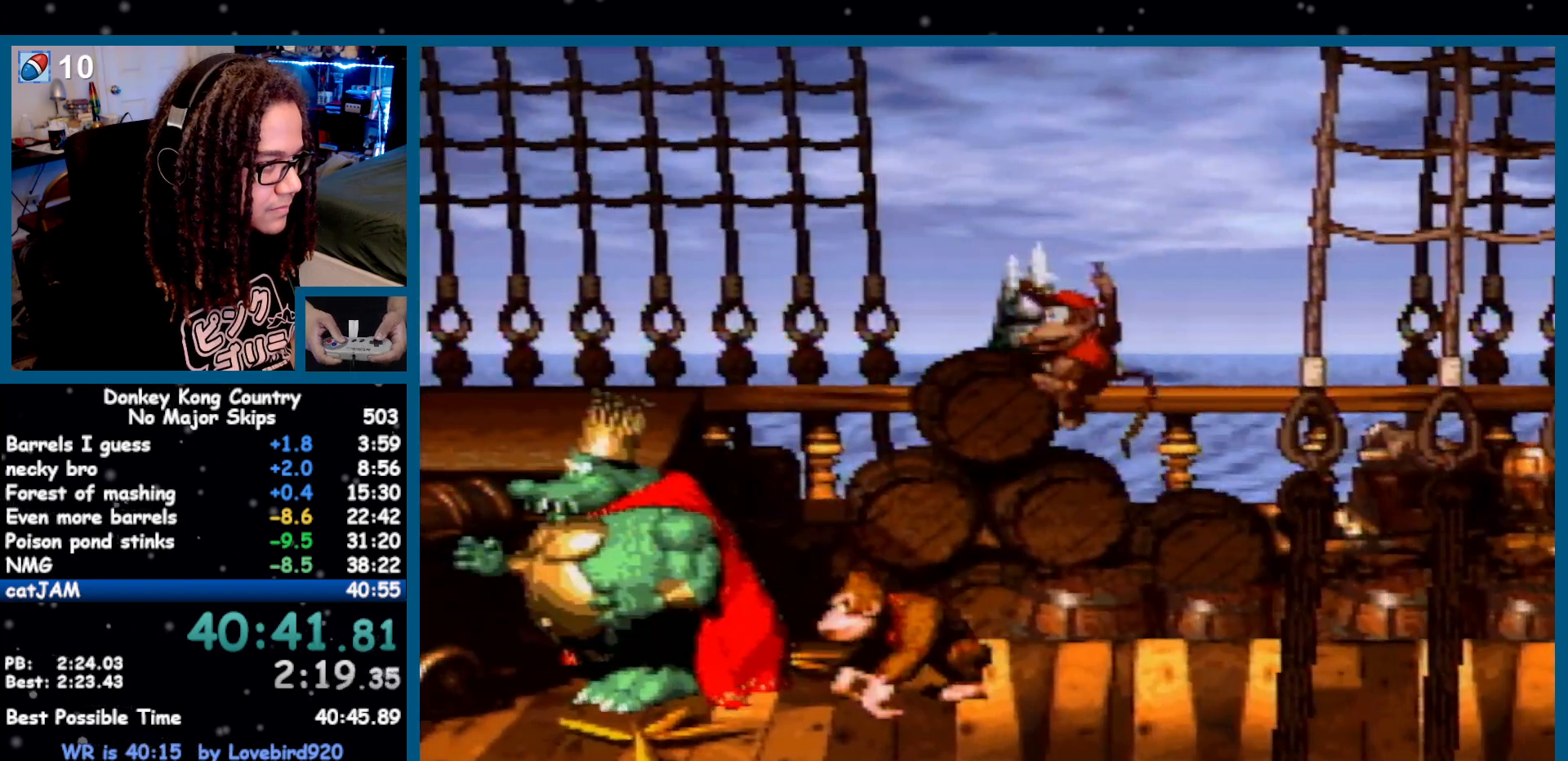
{"dt_ms": 500, "buttons": ["B", "Y", "DPAD_LEFT"], "events": [[367, "DPAD_LEFT", "down"], [433, "B", "down"]]}
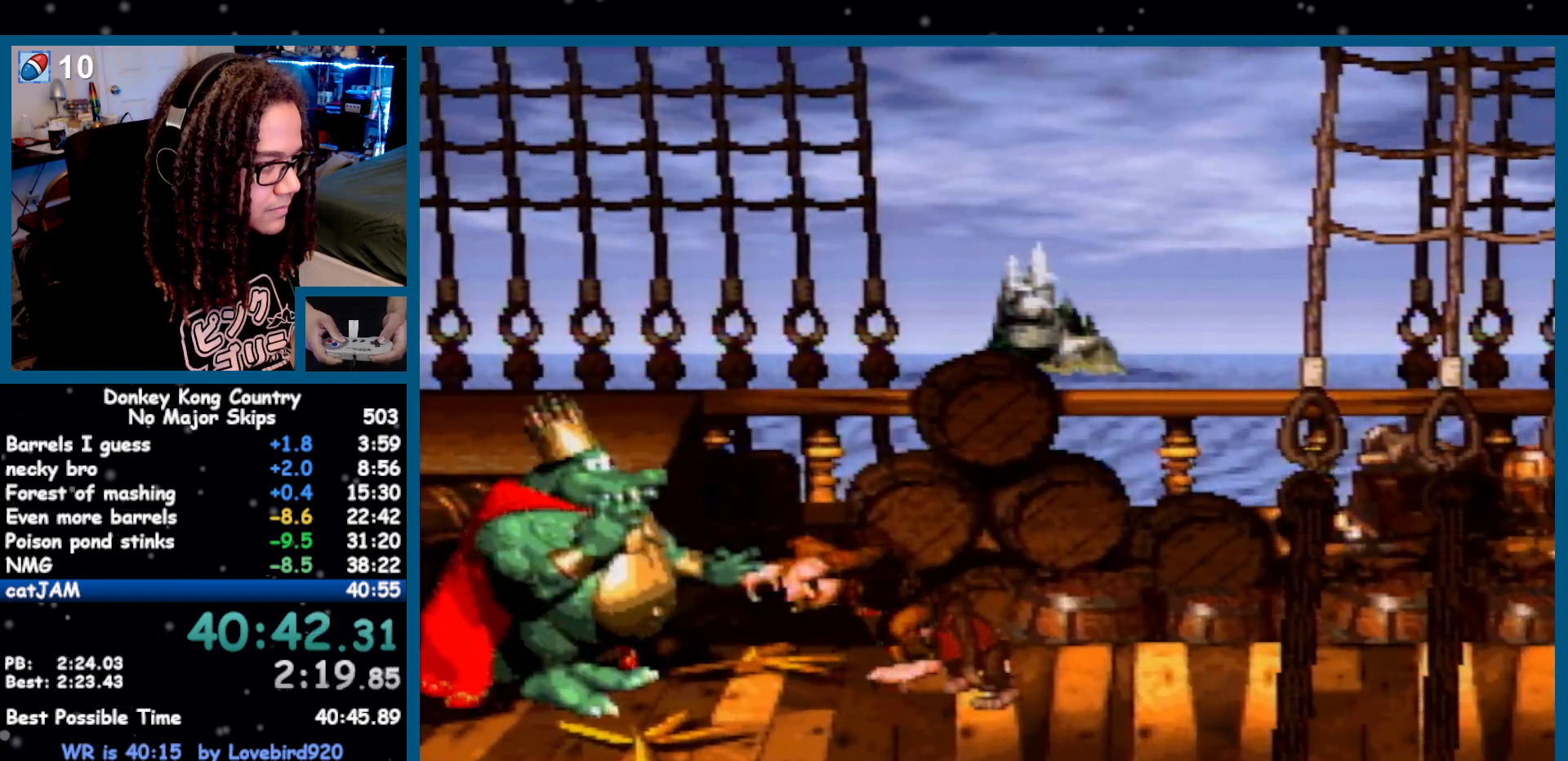
{"dt_ms": 500, "buttons": ["Y", "DPAD_RIGHT"], "events": [[100, "B", "up"], [233, "DPAD_LEFT", "up"], [300, "DPAD_RIGHT", "down"]]}
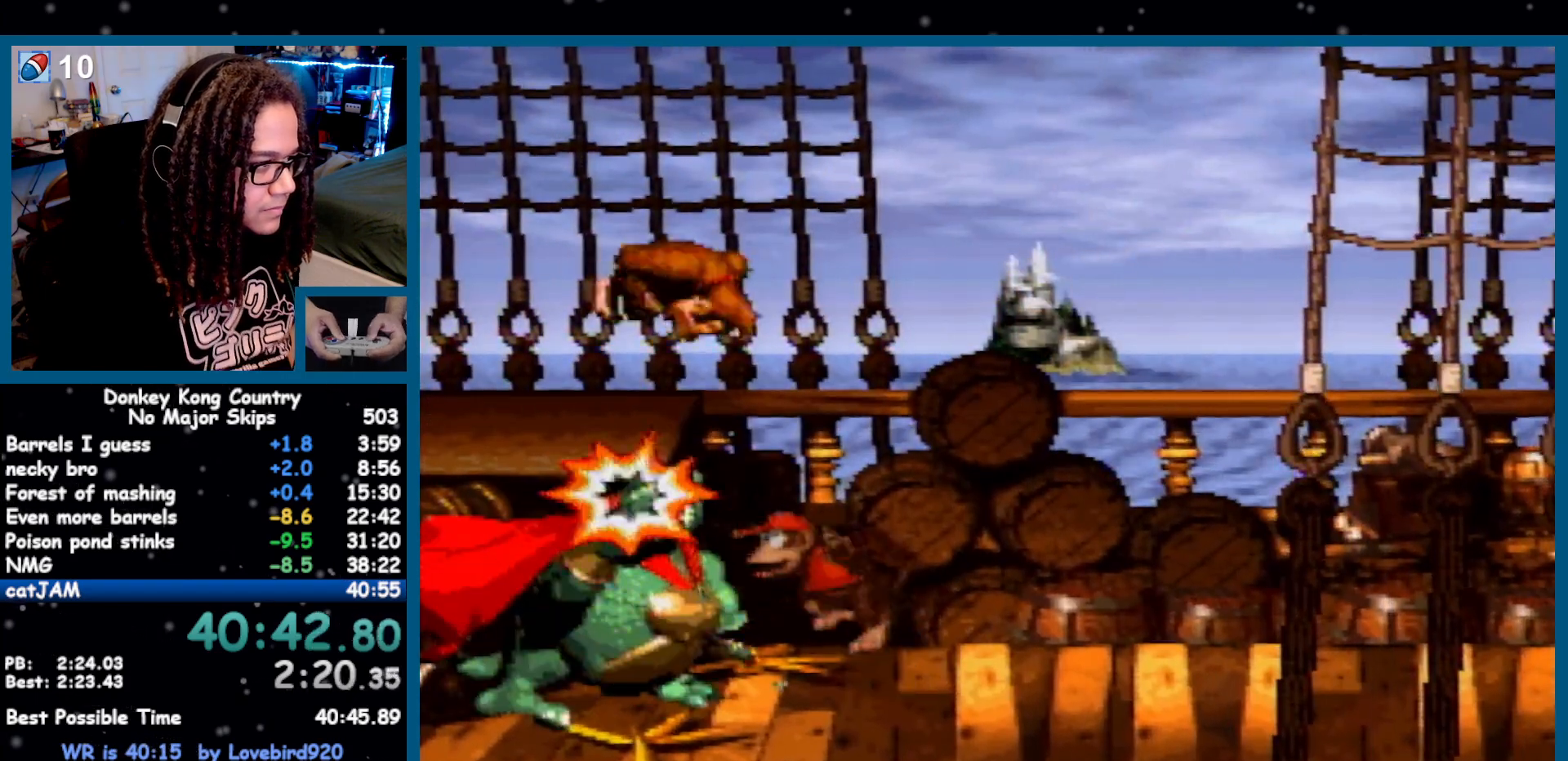
{"dt_ms": 500, "buttons": [], "events": [[167, "Y", "up"], [250, "DPAD_RIGHT", "up"]]}
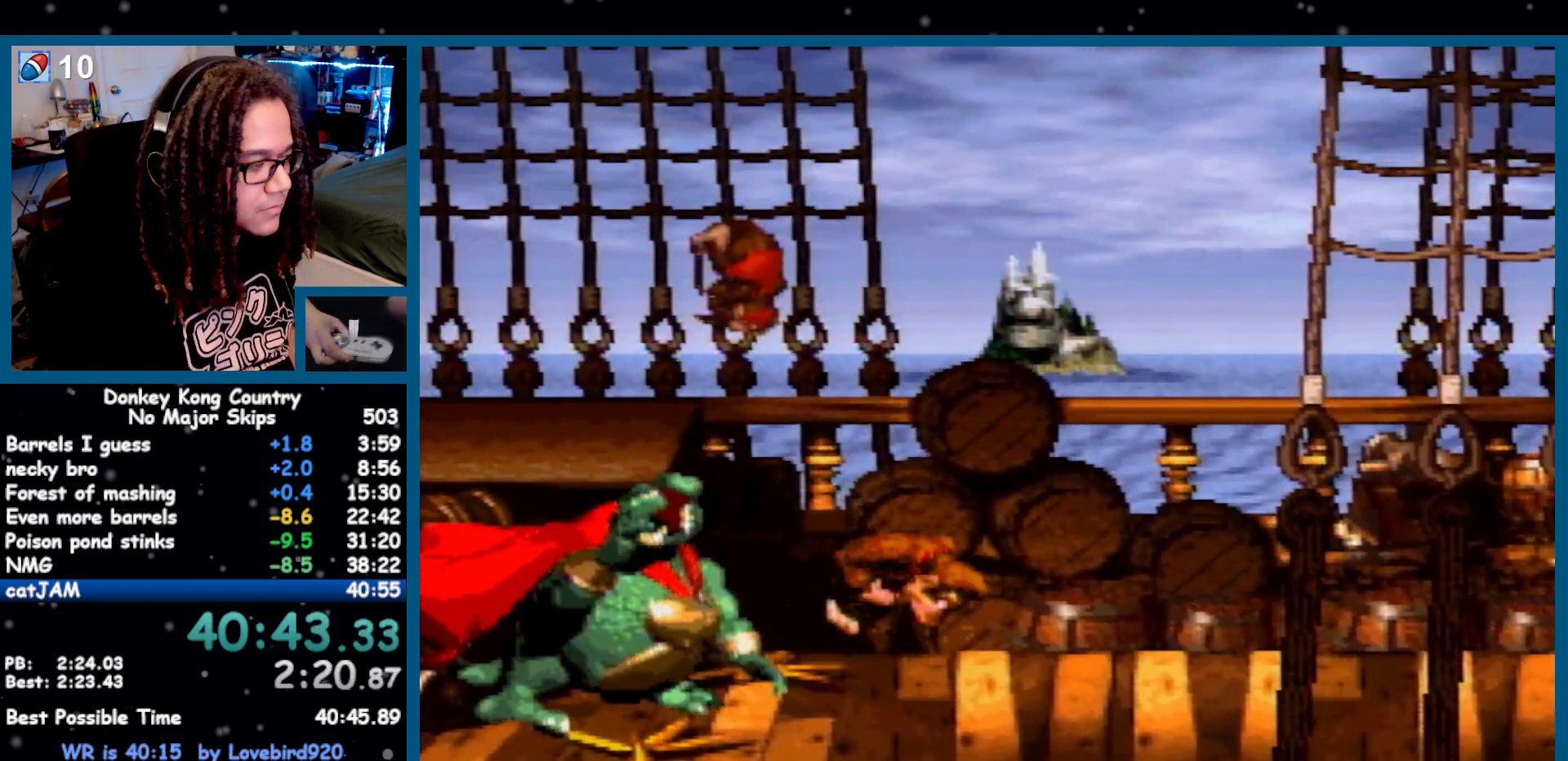
{"dt_ms": 500, "buttons": [], "events": []}
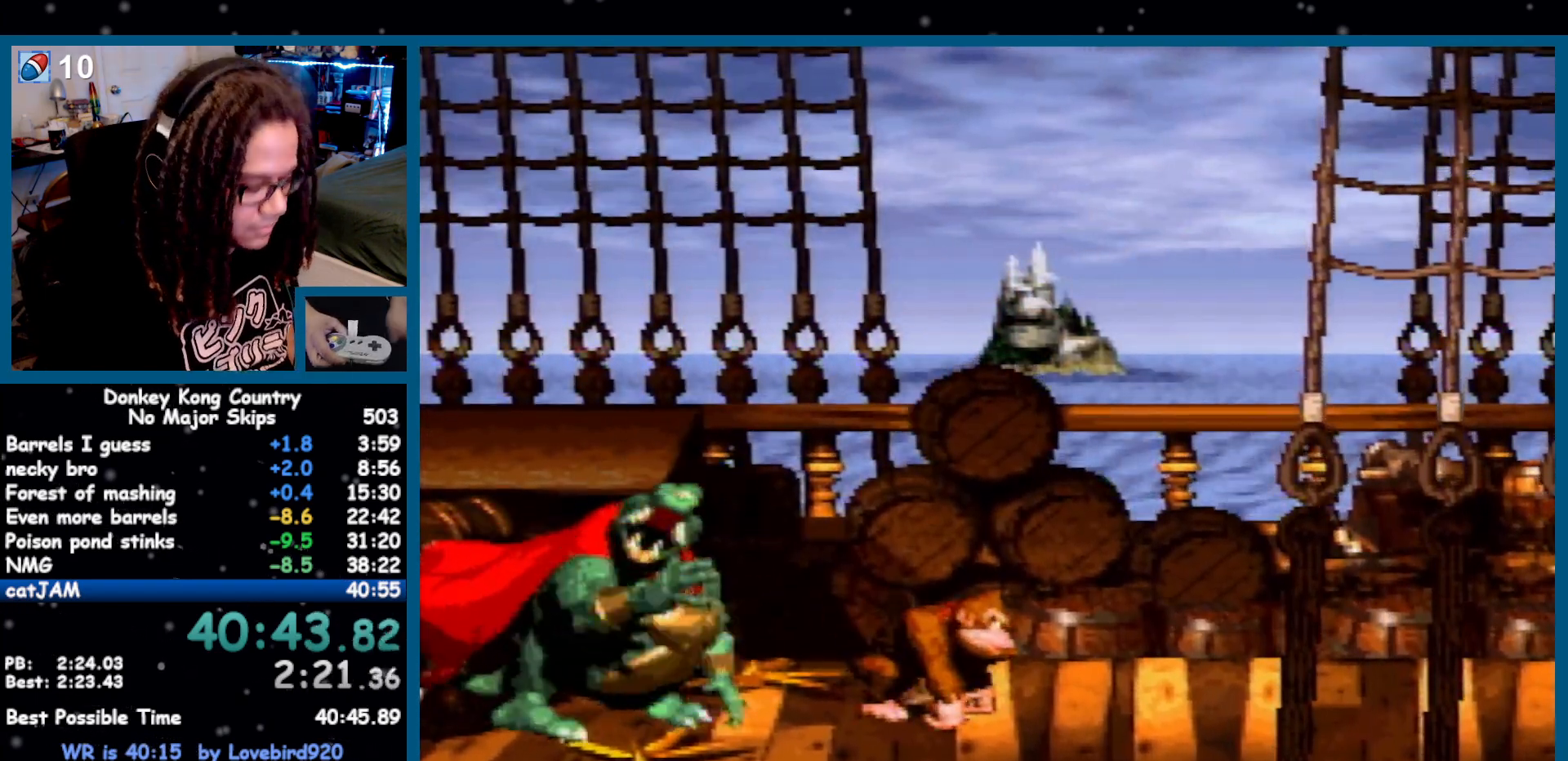
{"dt_ms": 500, "buttons": [], "events": []}
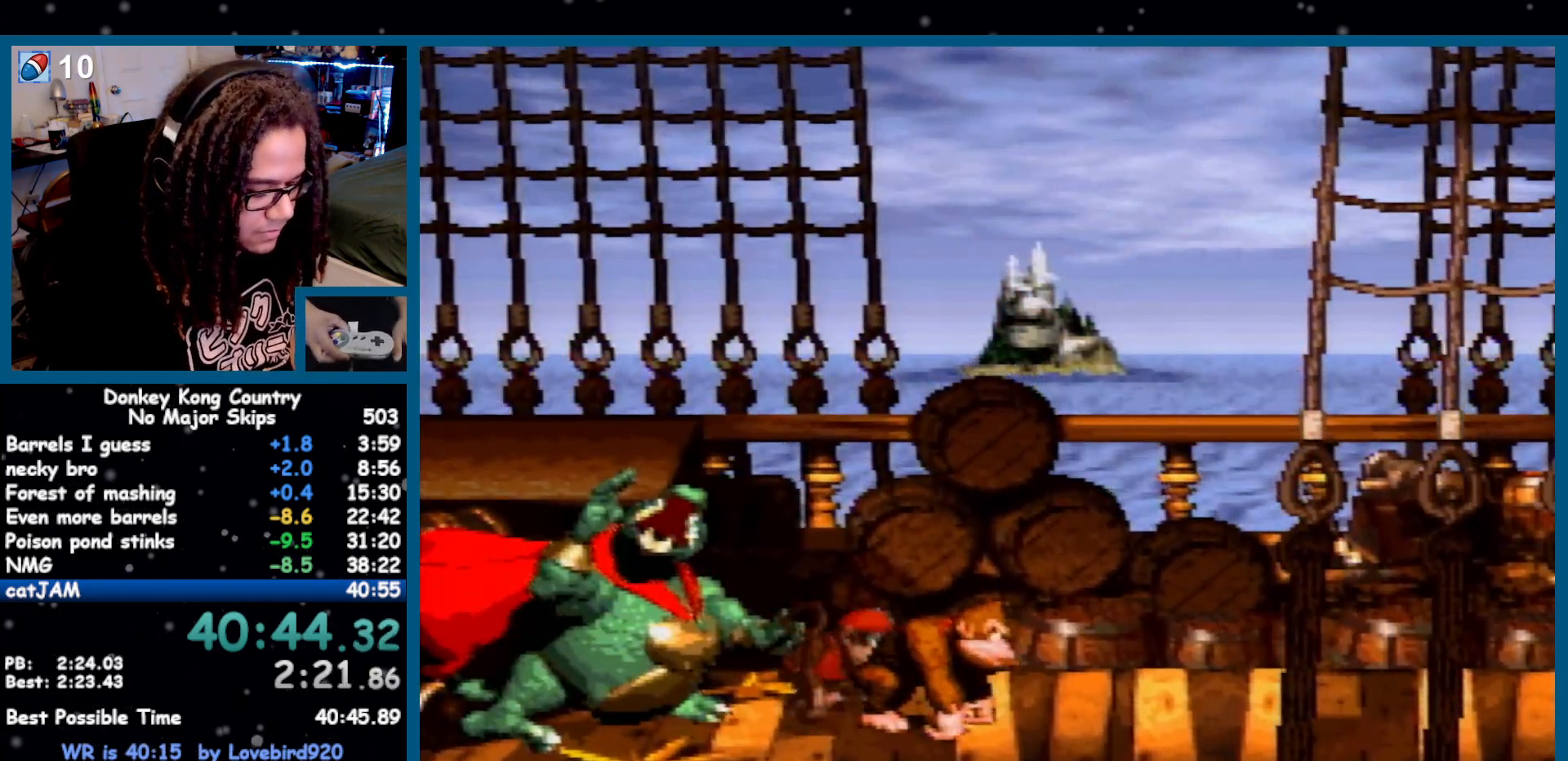
{"dt_ms": 500, "buttons": [], "events": []}